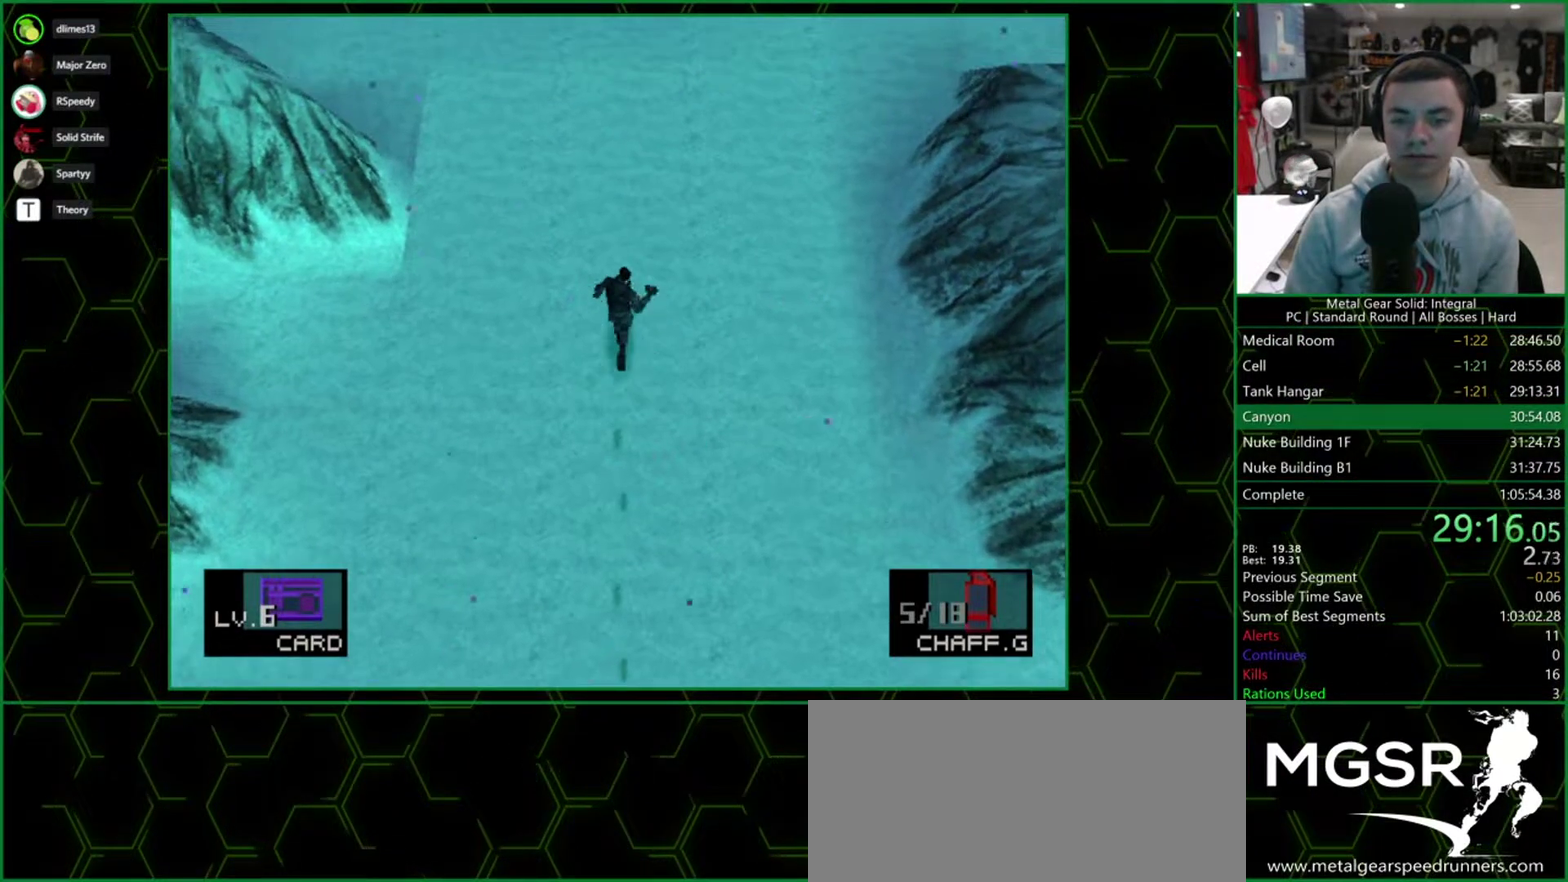
Gameplay with a controller (PlayStation layout); each line is a JSON object with the inputs held at the frame after it. "events" lists button and stick changes between this image and that frame as [ms after this image, input, new state], when the widget could be followed in between. Not read: L1 L3 R3 keyboard_mouse left_stick right_stick.
{"buttons": ["DPAD_UP"], "events": []}
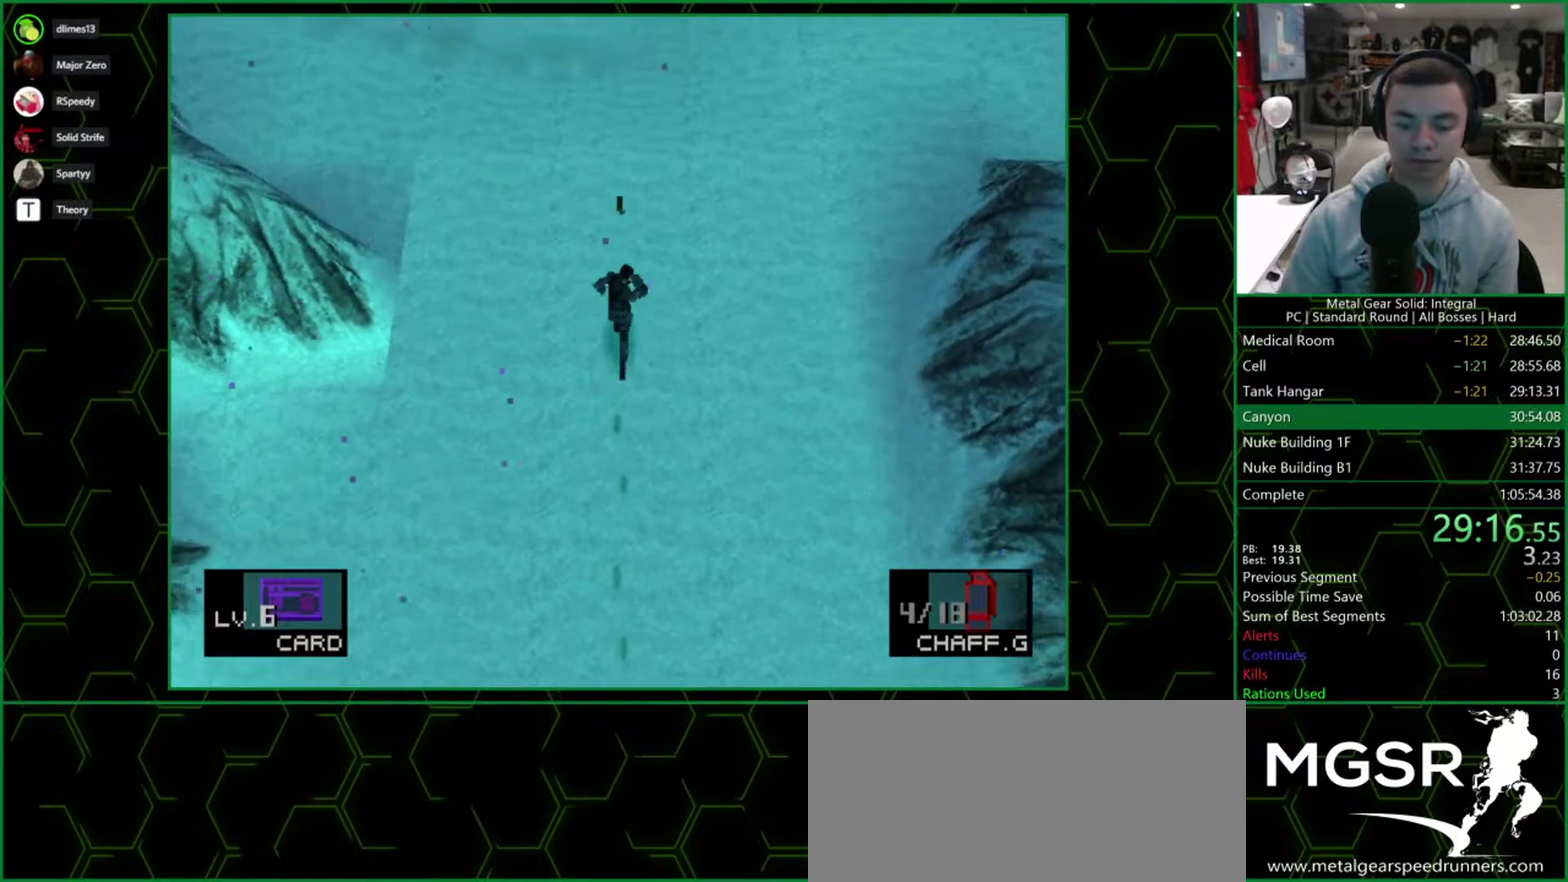
{"buttons": ["DPAD_UP"], "events": []}
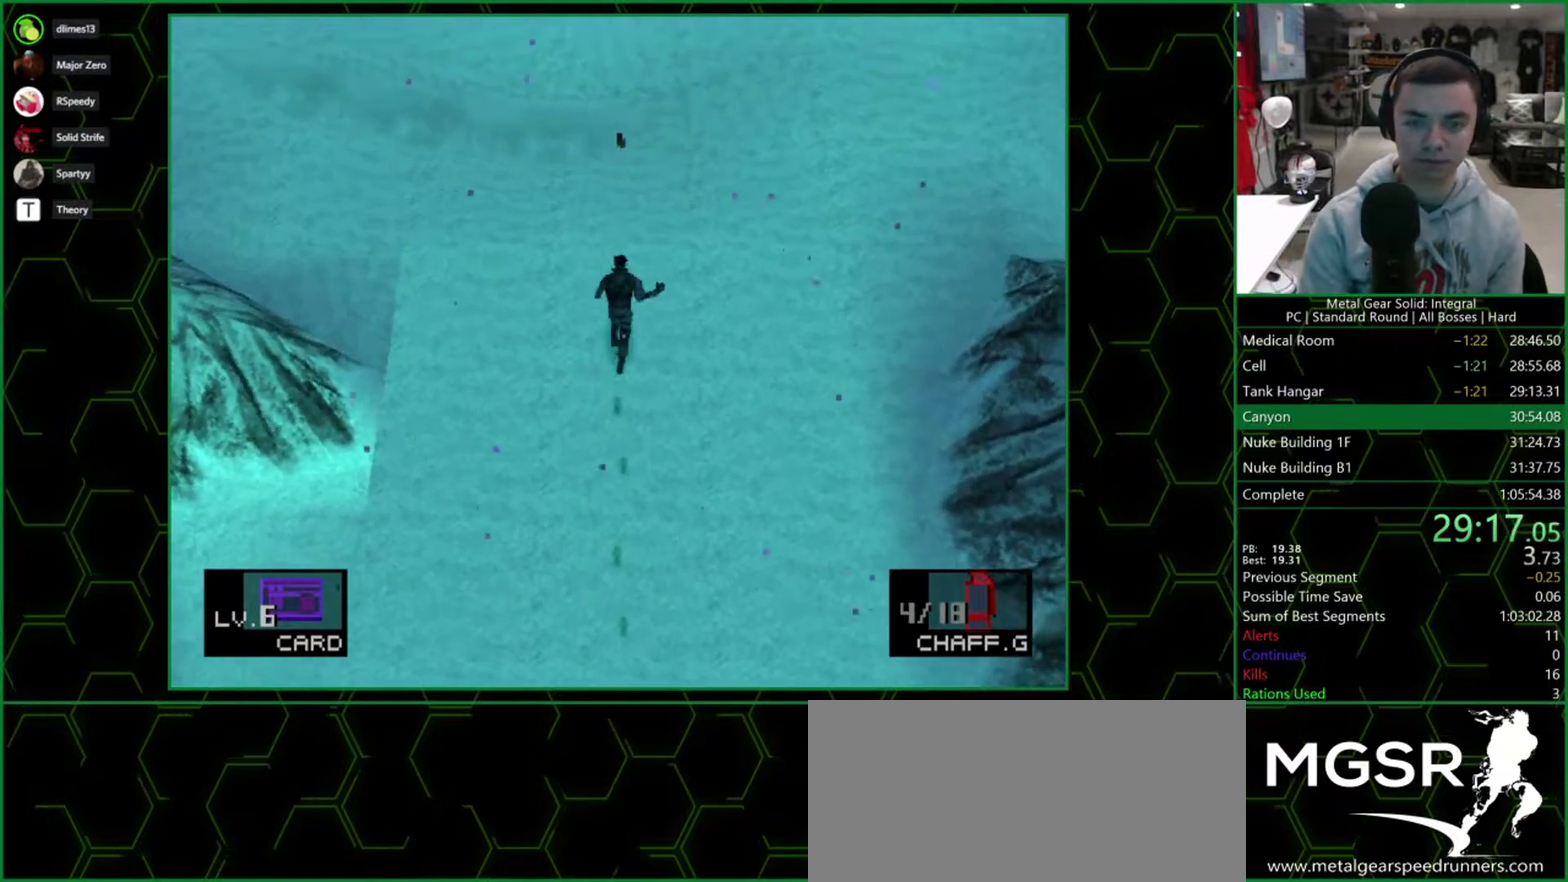
{"buttons": ["DPAD_UP"], "events": []}
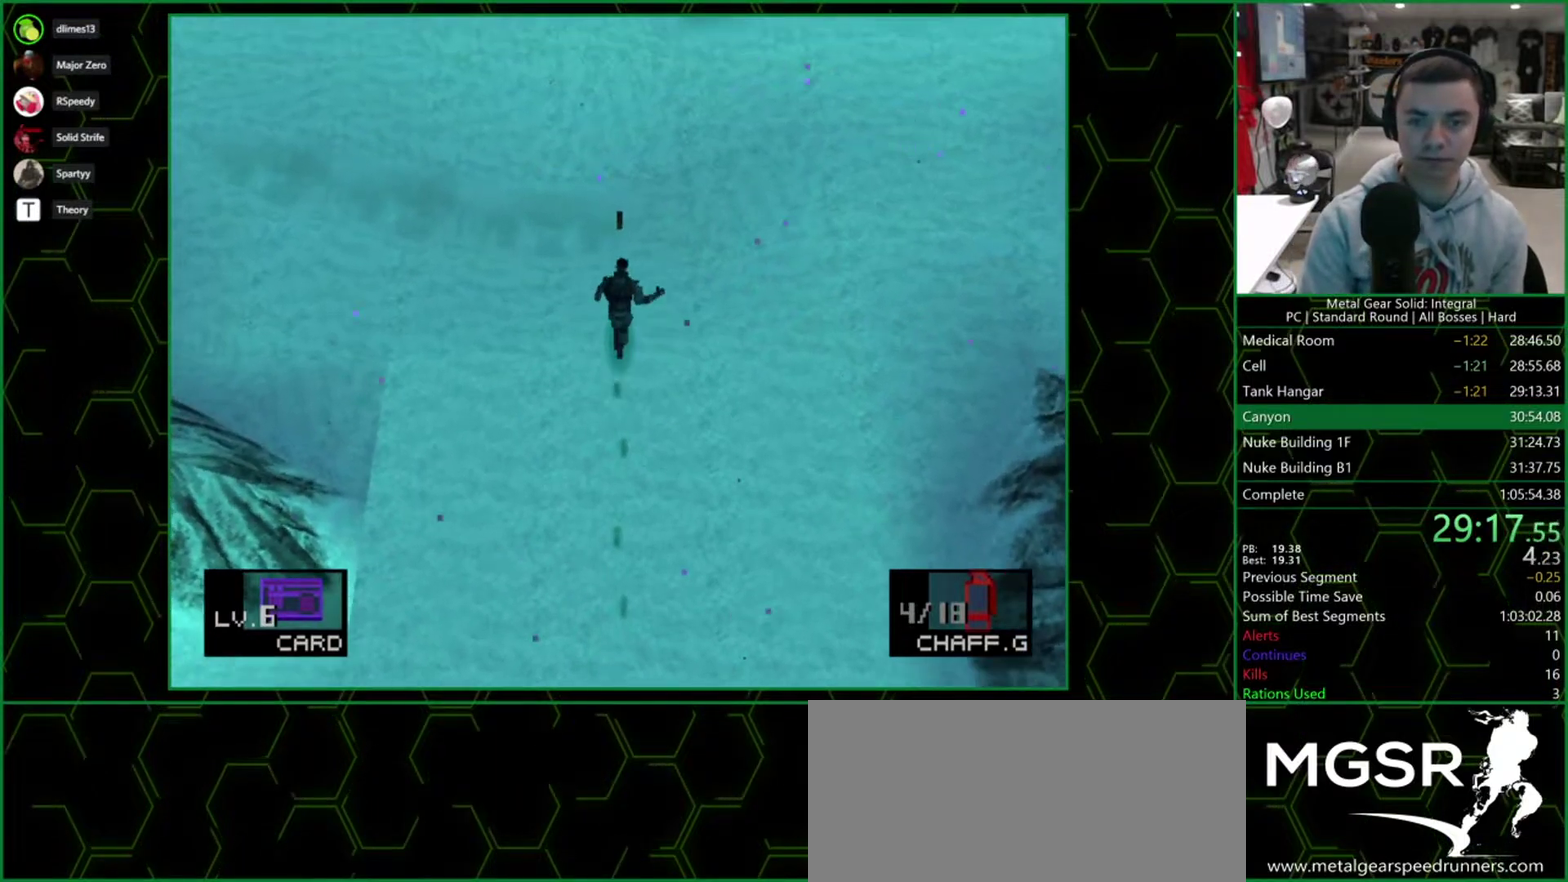
{"buttons": ["DPAD_UP"], "events": []}
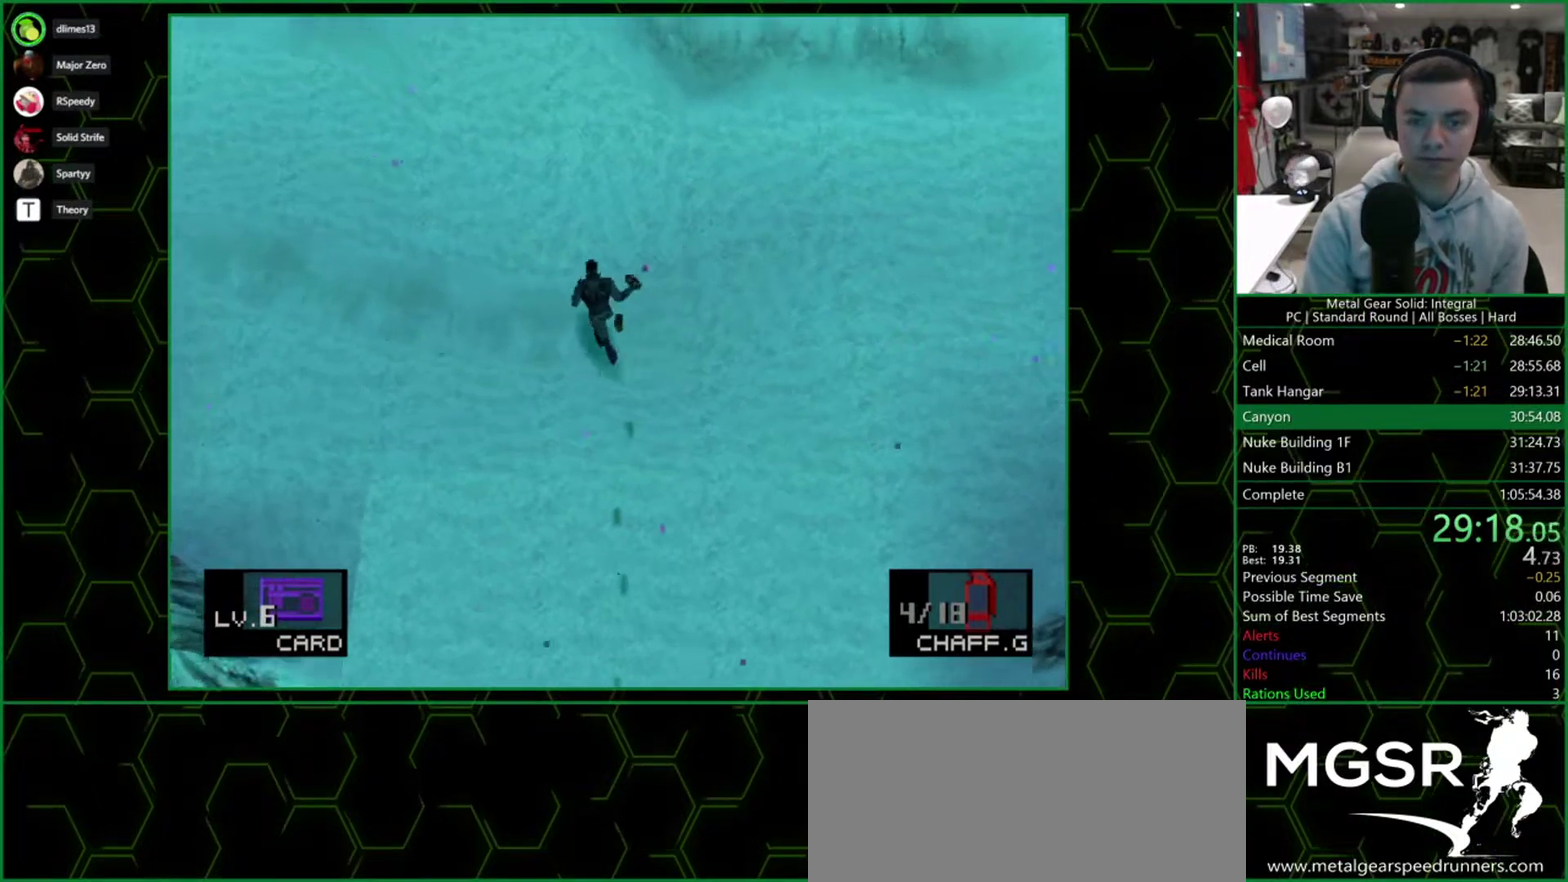
{"buttons": ["DPAD_UP"], "events": []}
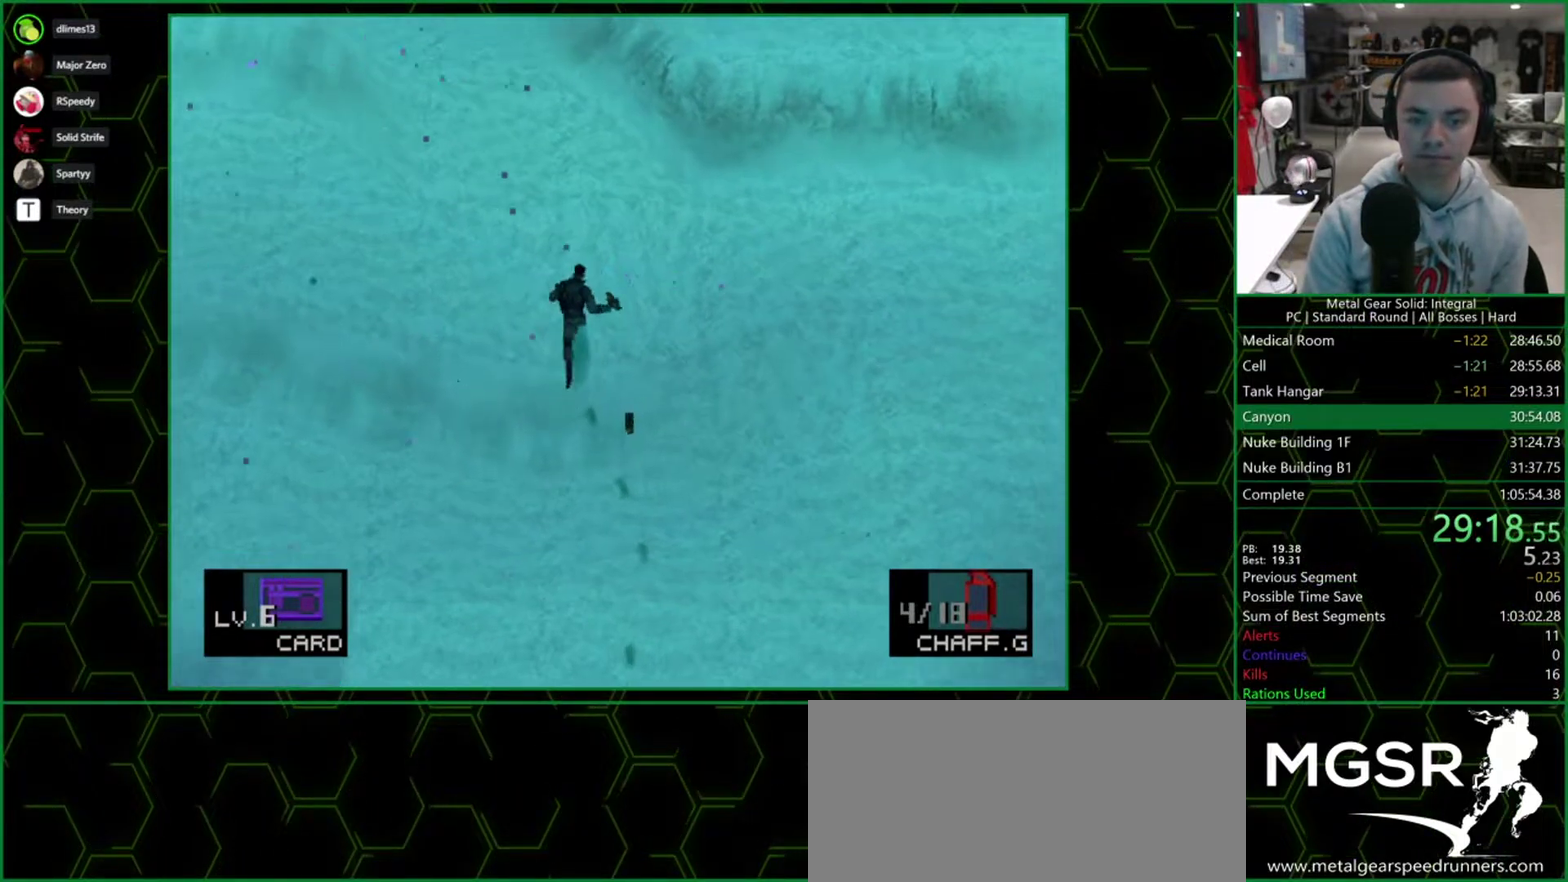
{"buttons": ["DPAD_UP"], "events": []}
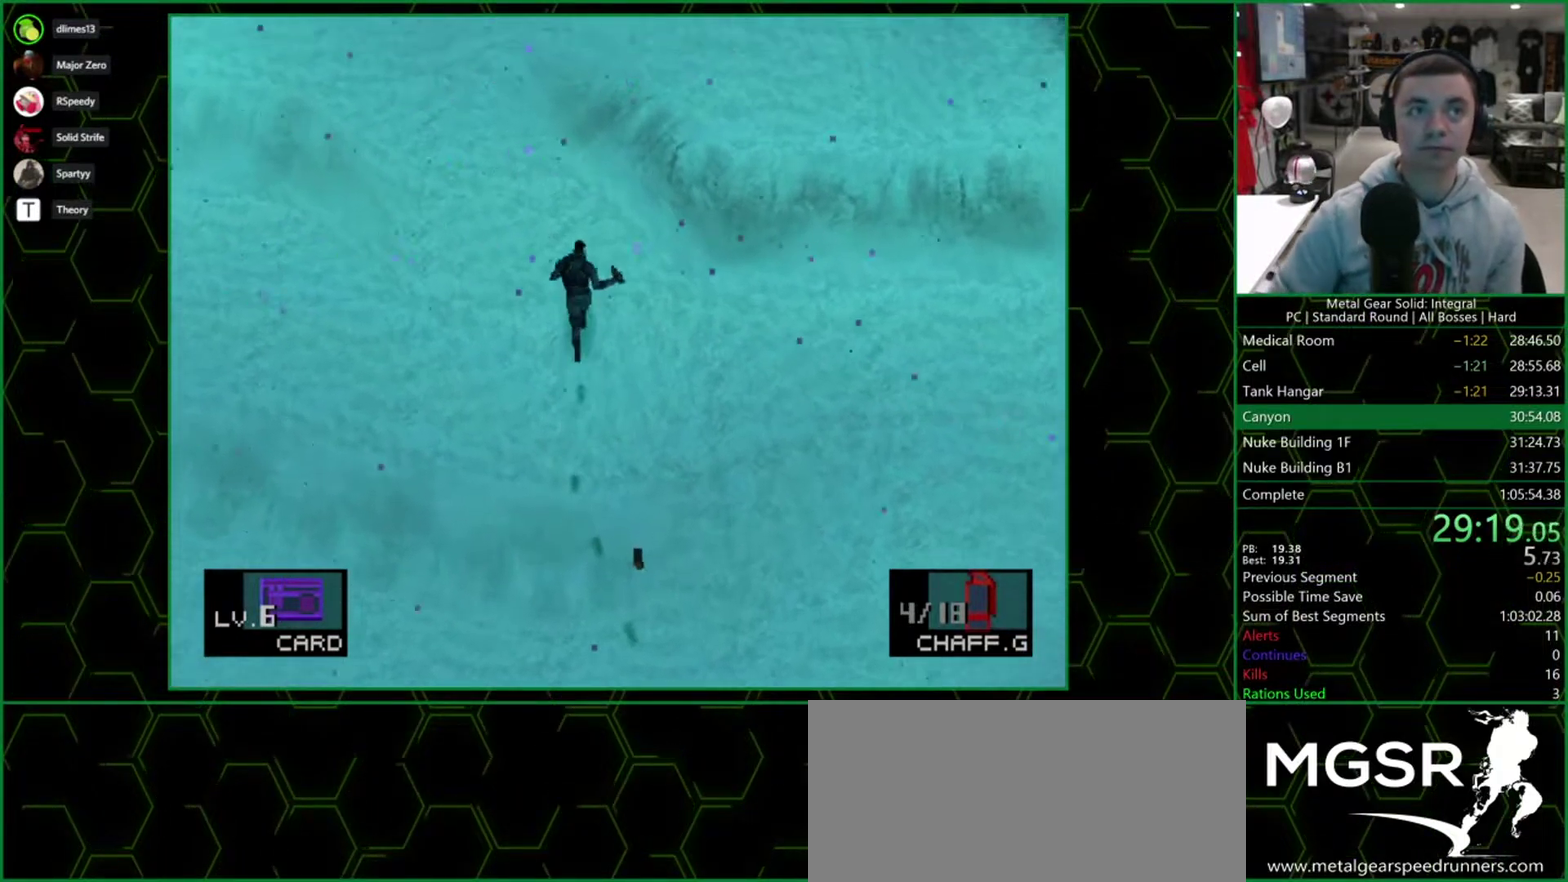
{"buttons": ["DPAD_UP"], "events": []}
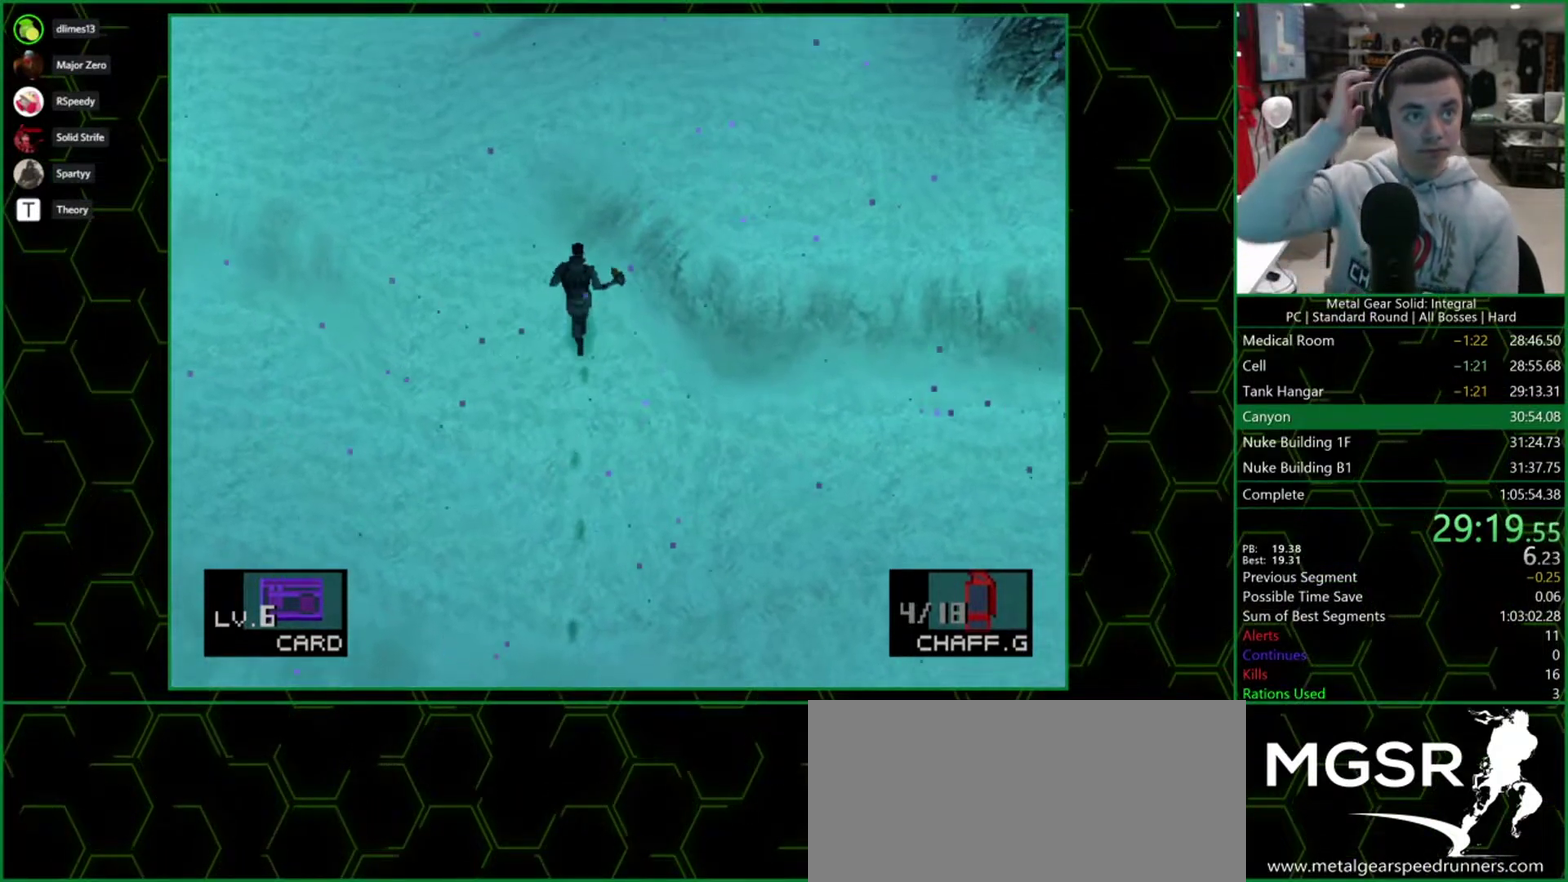
{"buttons": ["DPAD_UP"], "events": []}
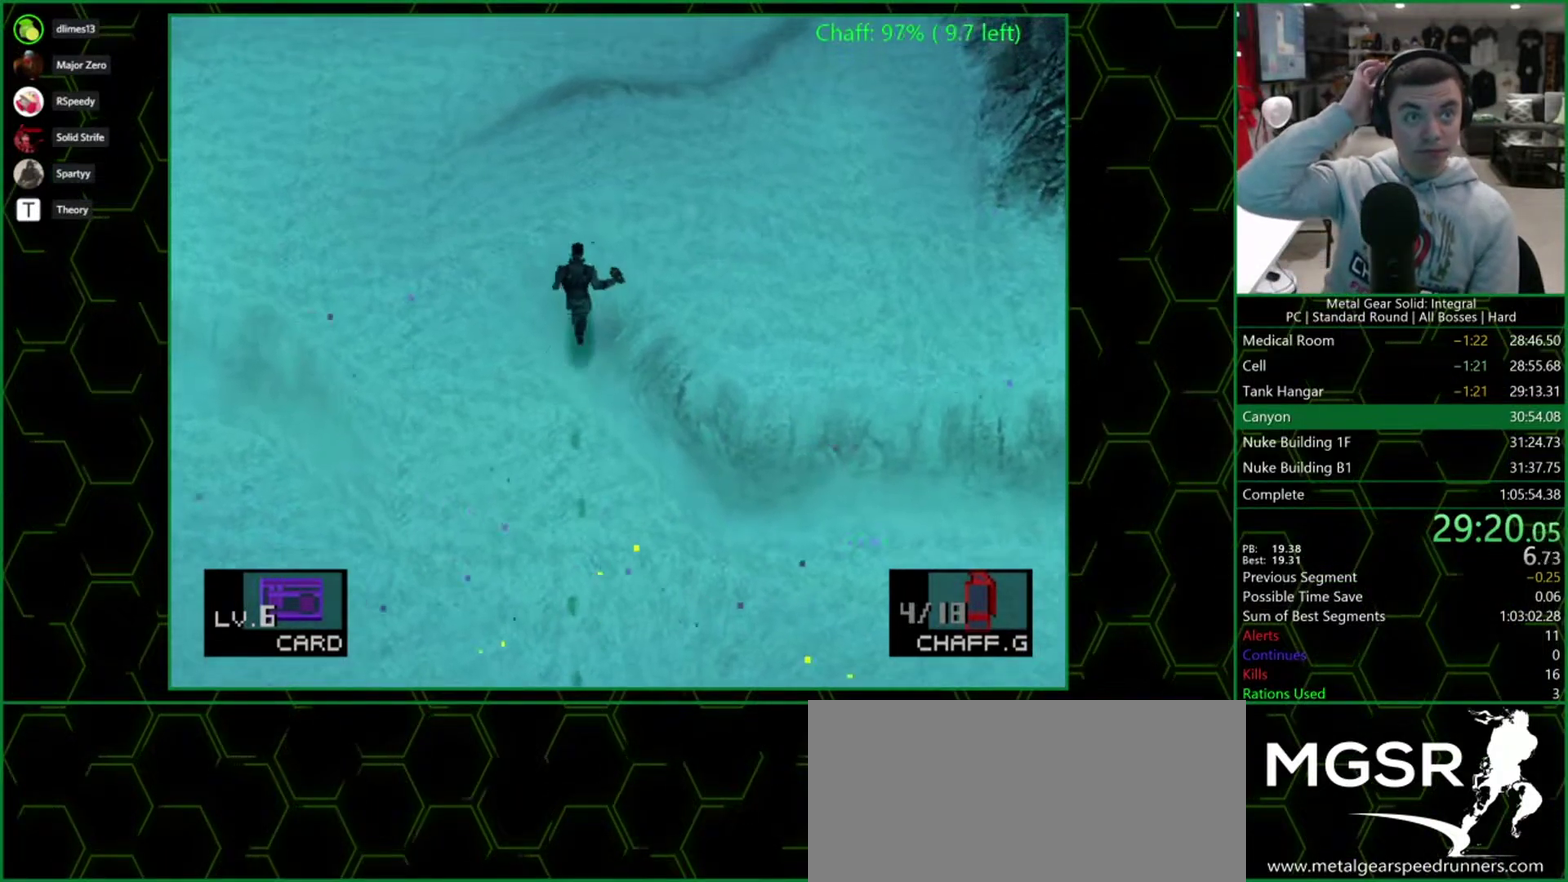
{"buttons": ["DPAD_UP"], "events": []}
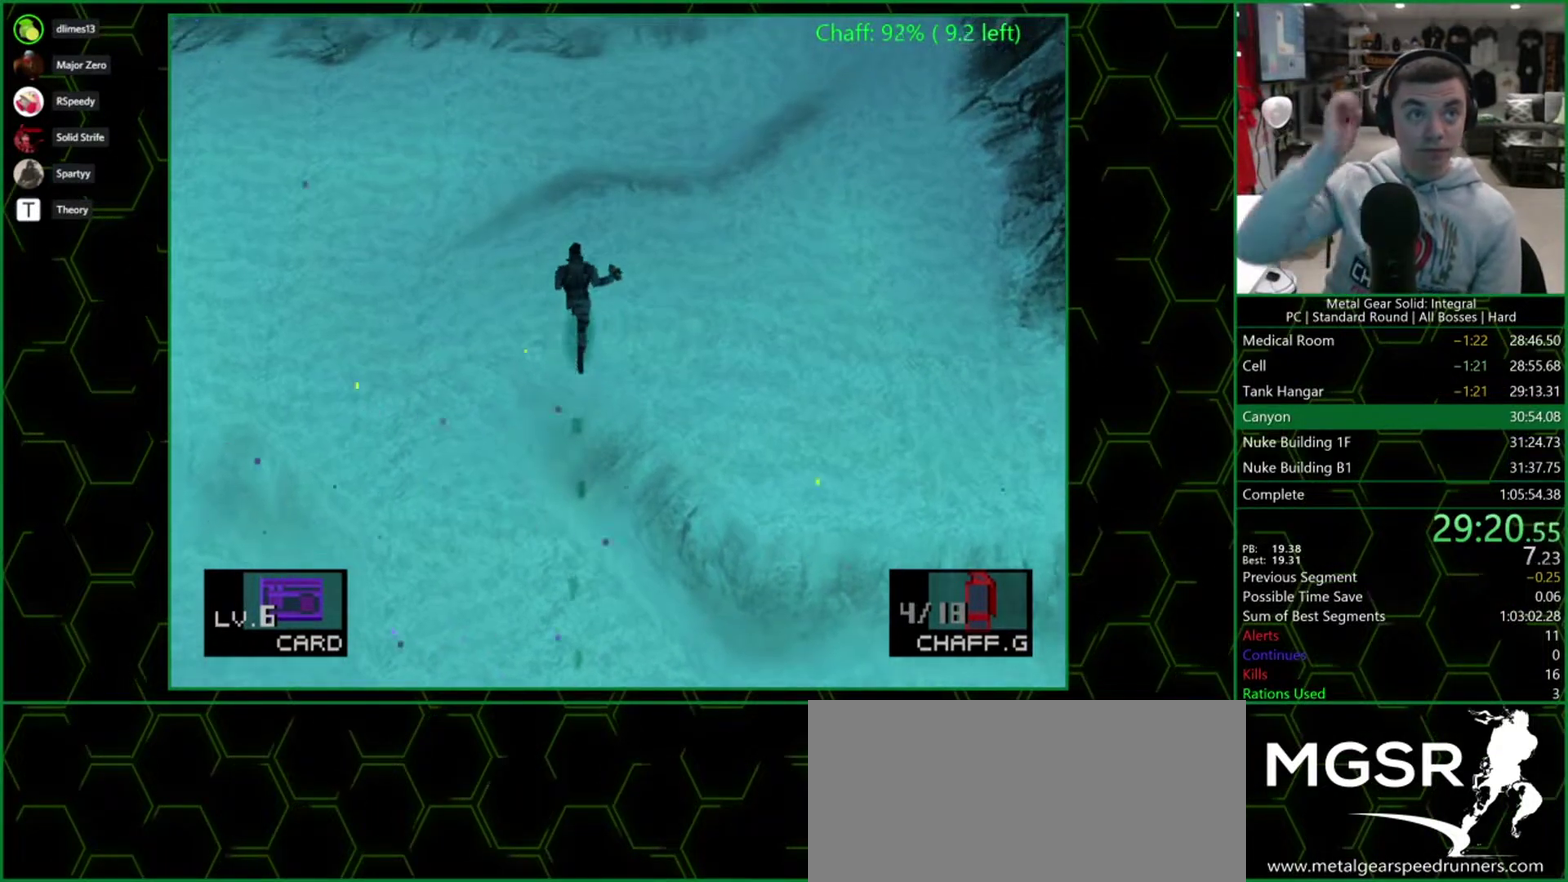
{"buttons": ["DPAD_UP"], "events": []}
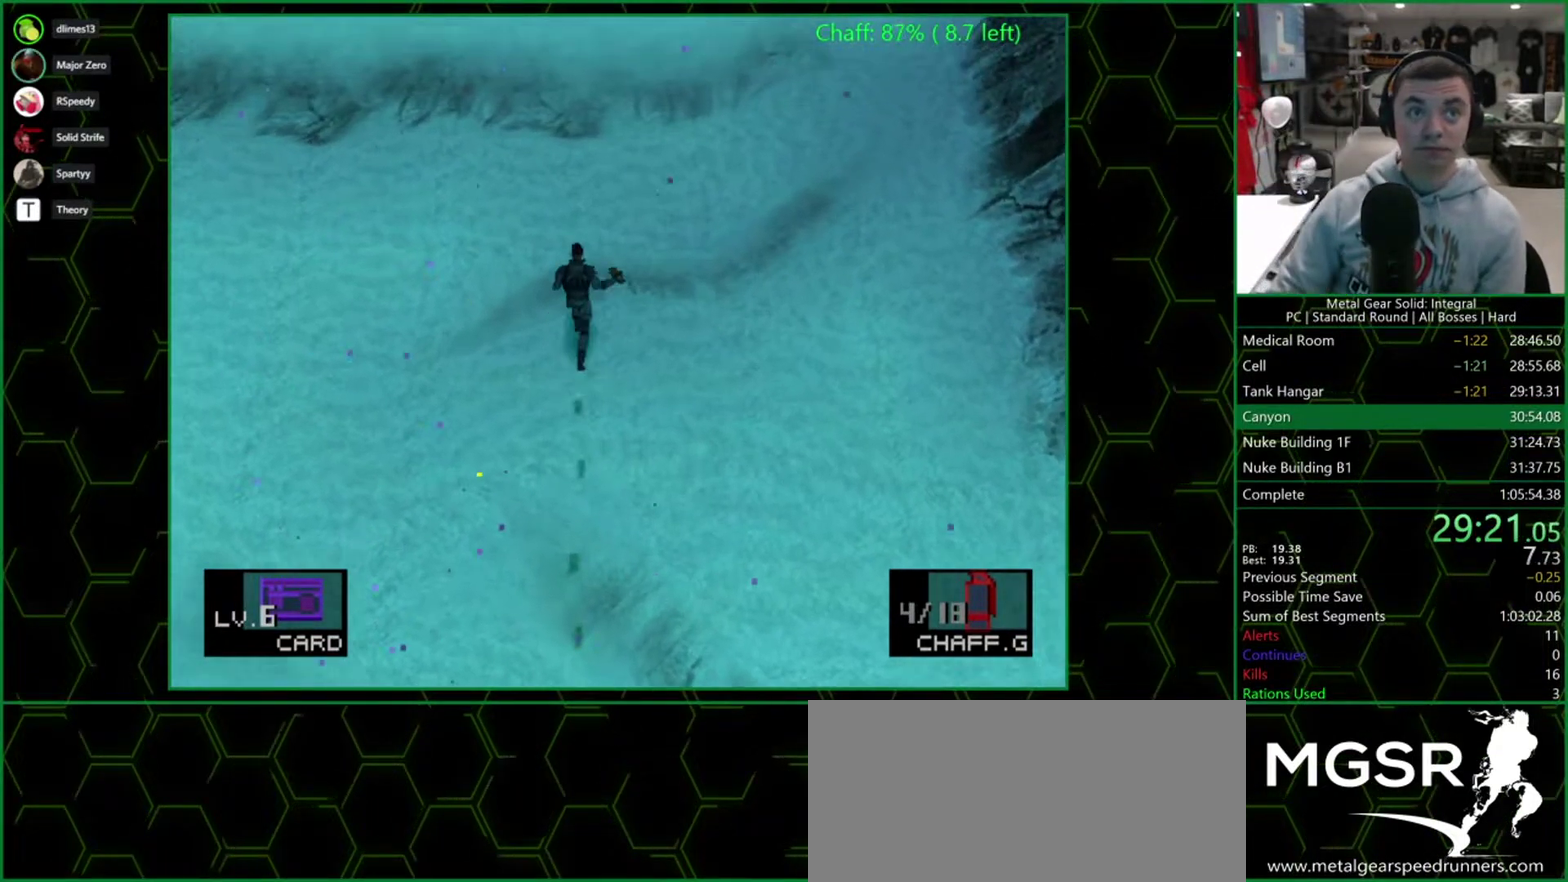
{"buttons": ["DPAD_UP"], "events": []}
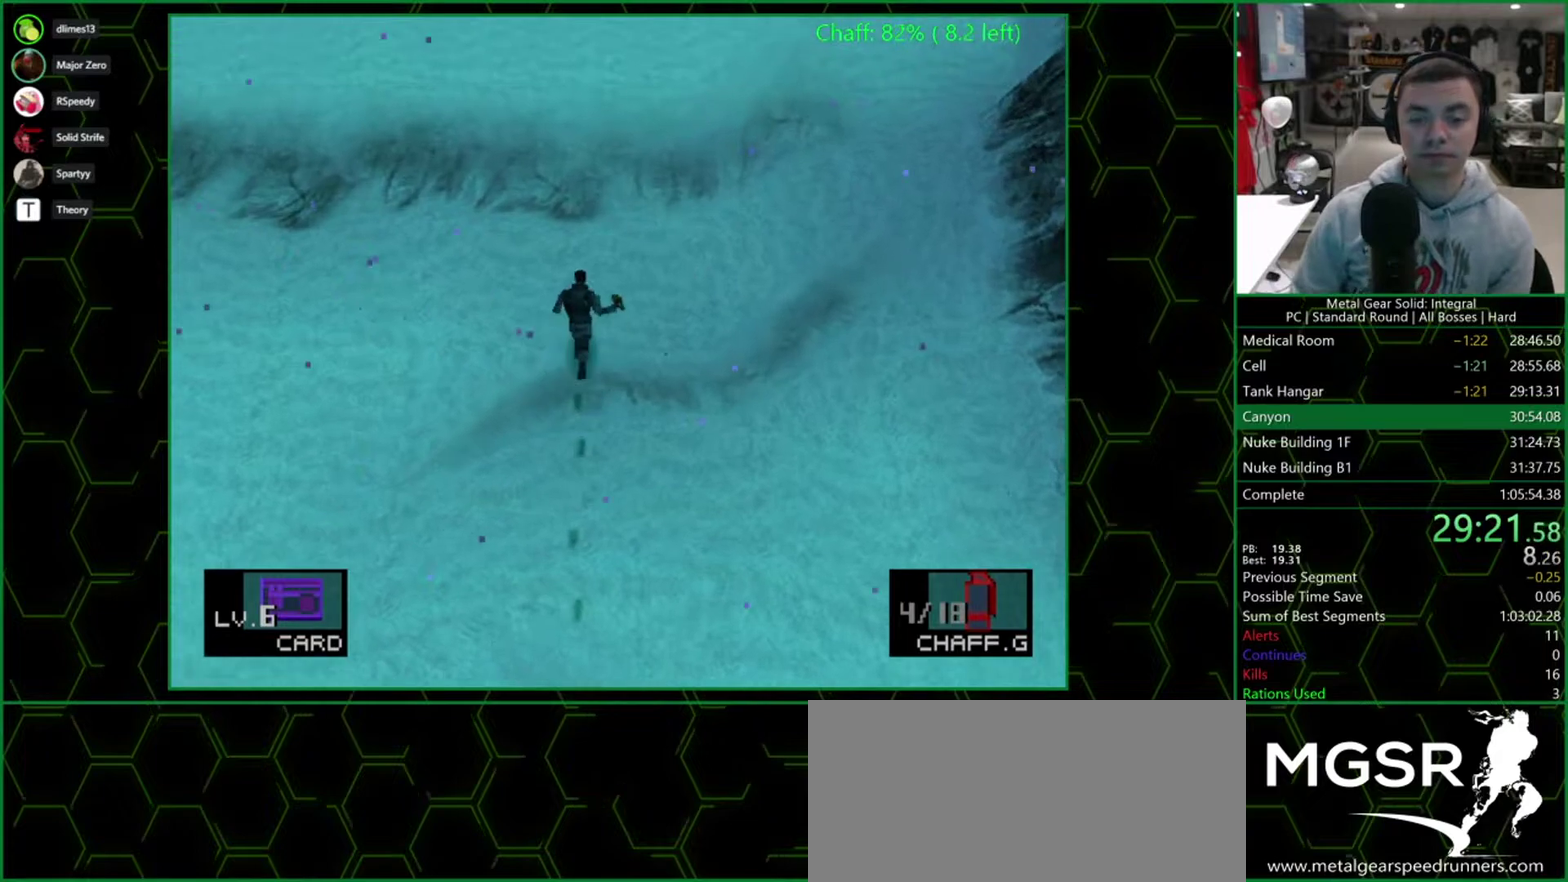
{"buttons": ["DPAD_UP"], "events": []}
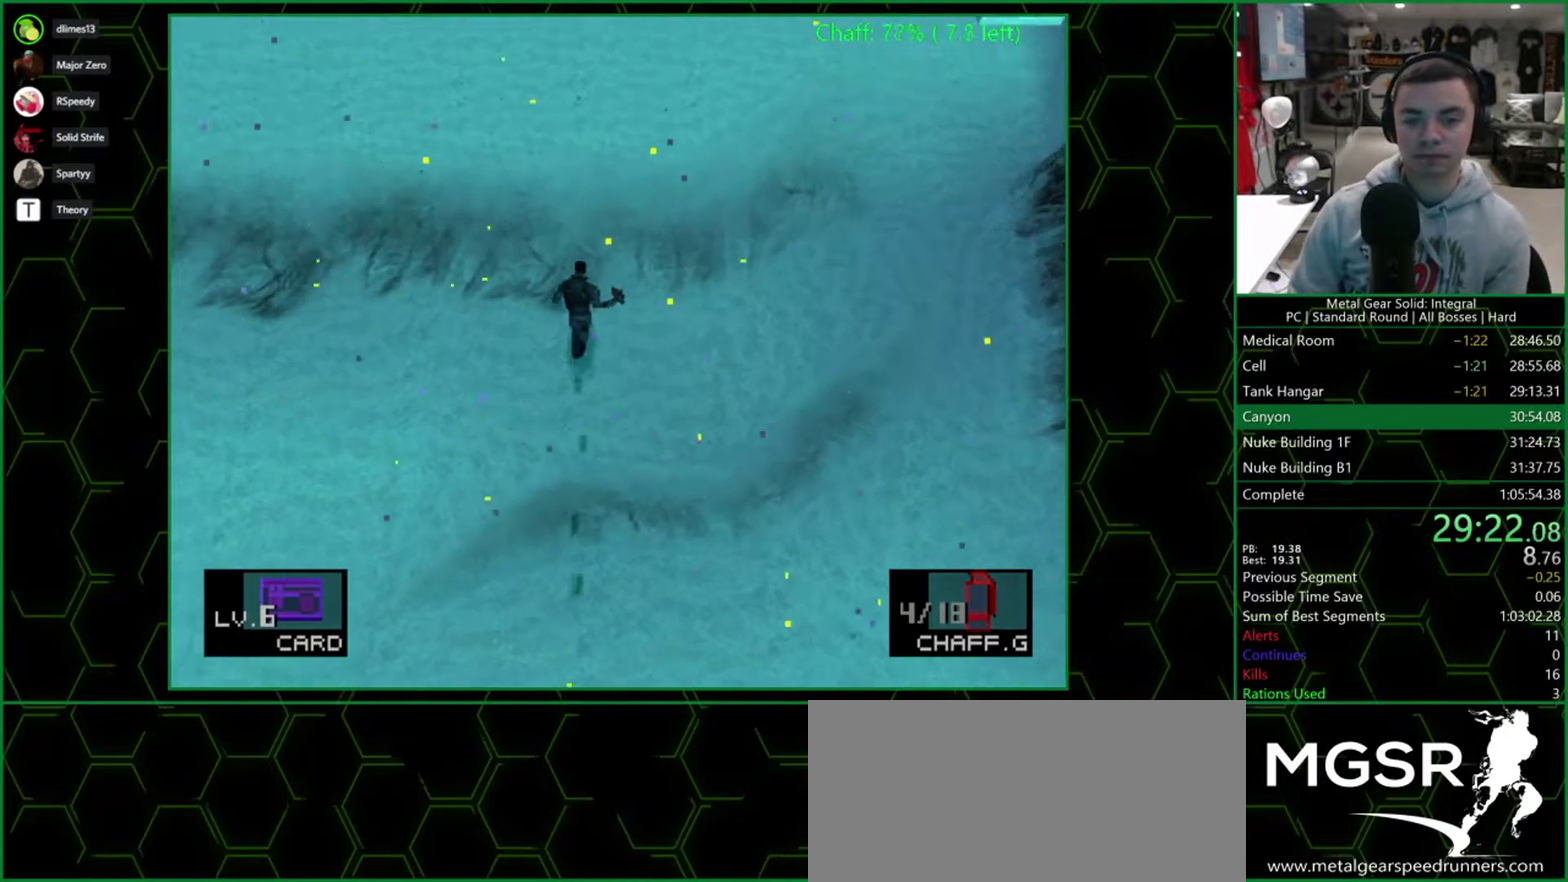
{"buttons": ["DPAD_UP"], "events": []}
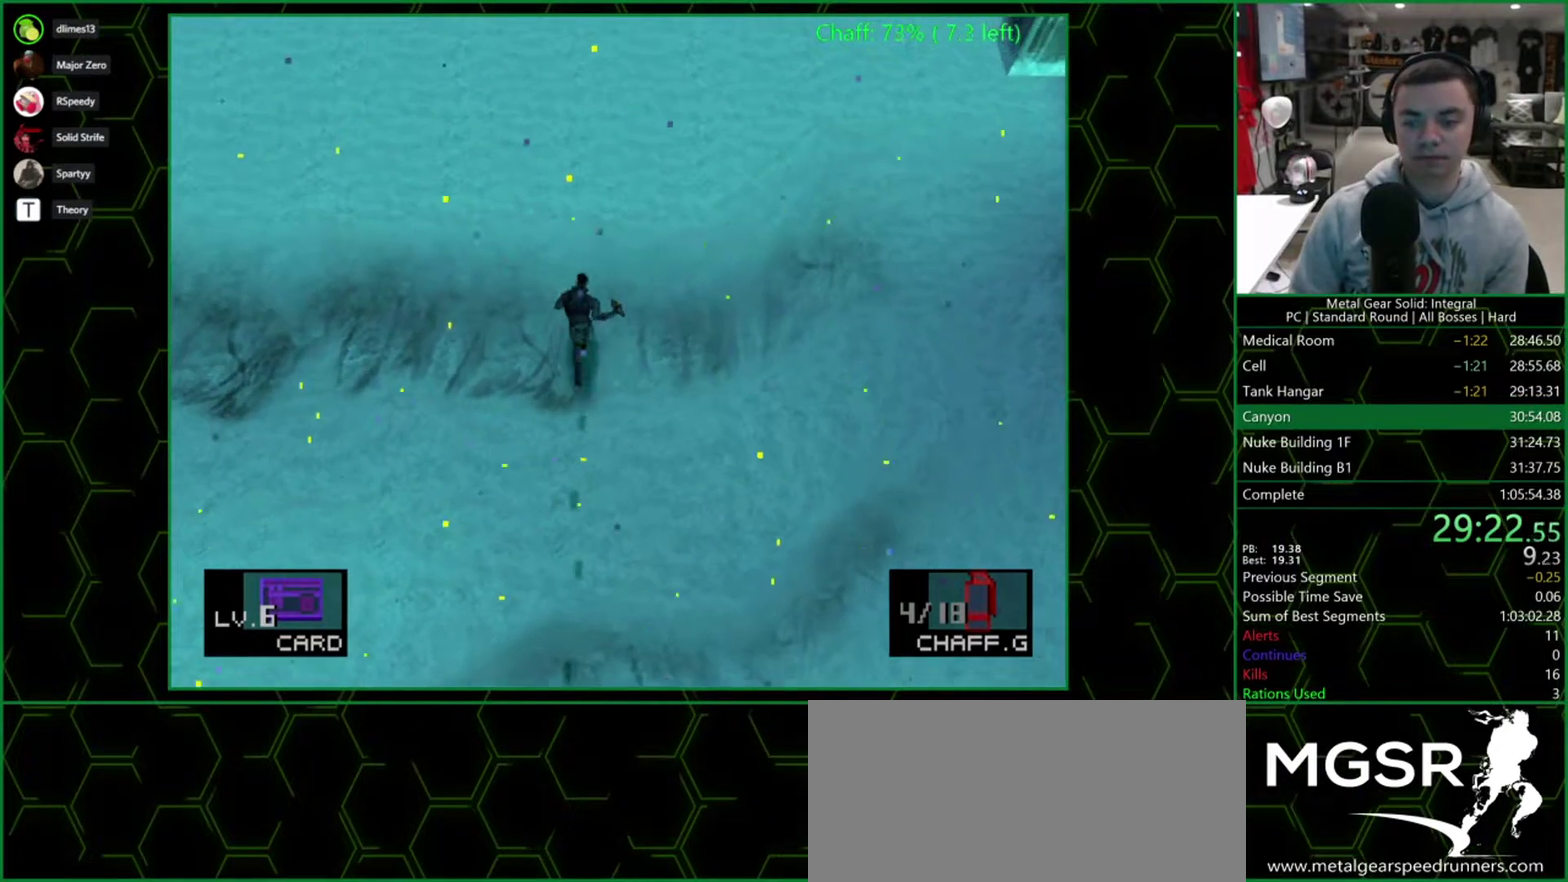
{"buttons": ["DPAD_UP"], "events": []}
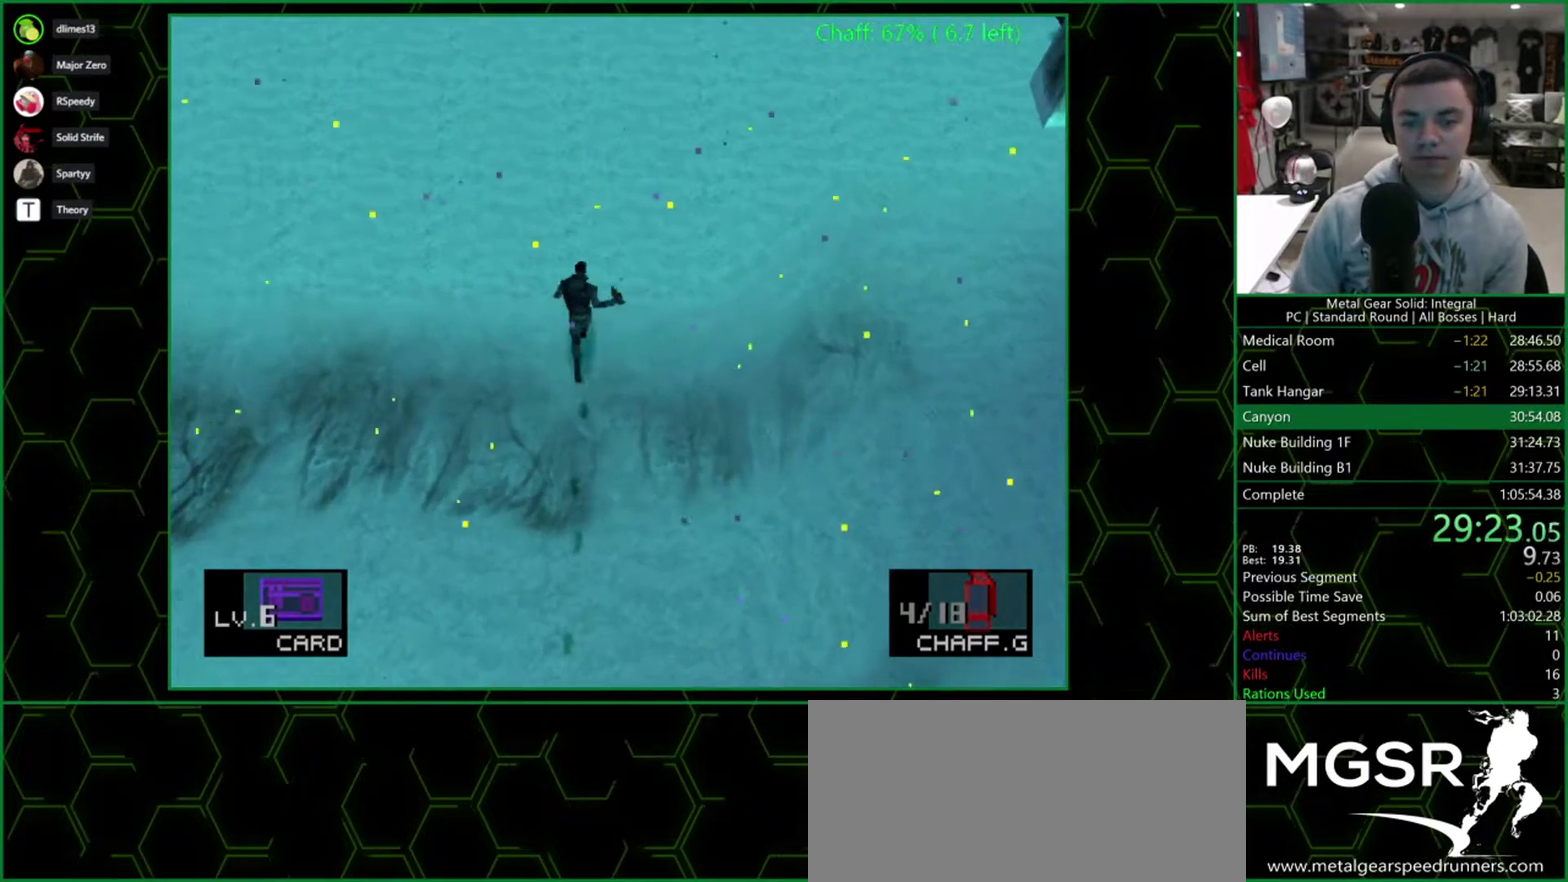
{"buttons": ["DPAD_UP"], "events": []}
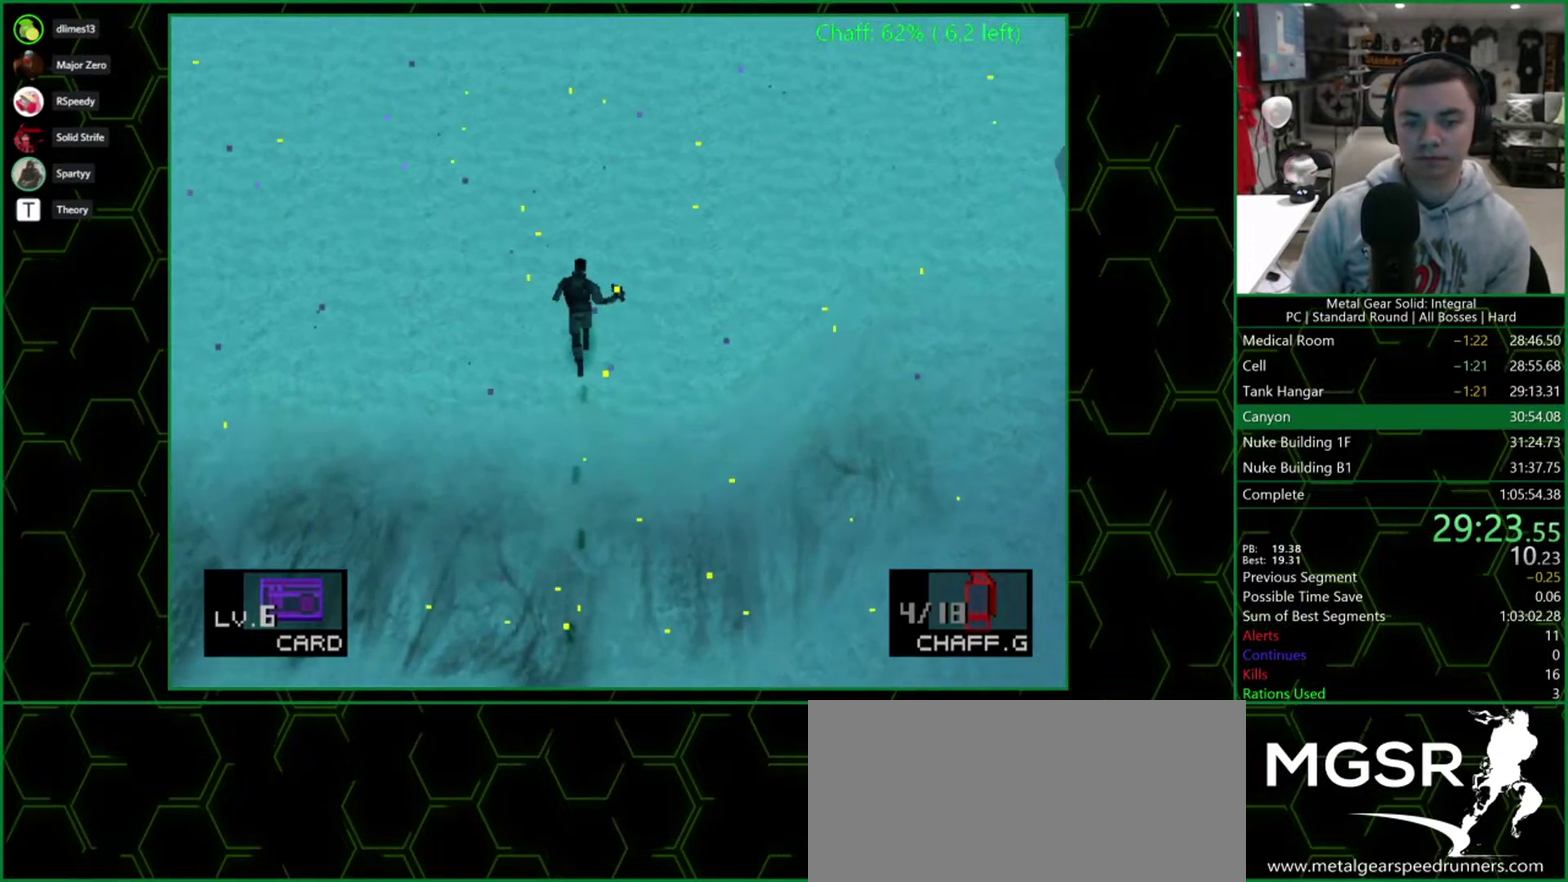
{"buttons": ["DPAD_UP"], "events": []}
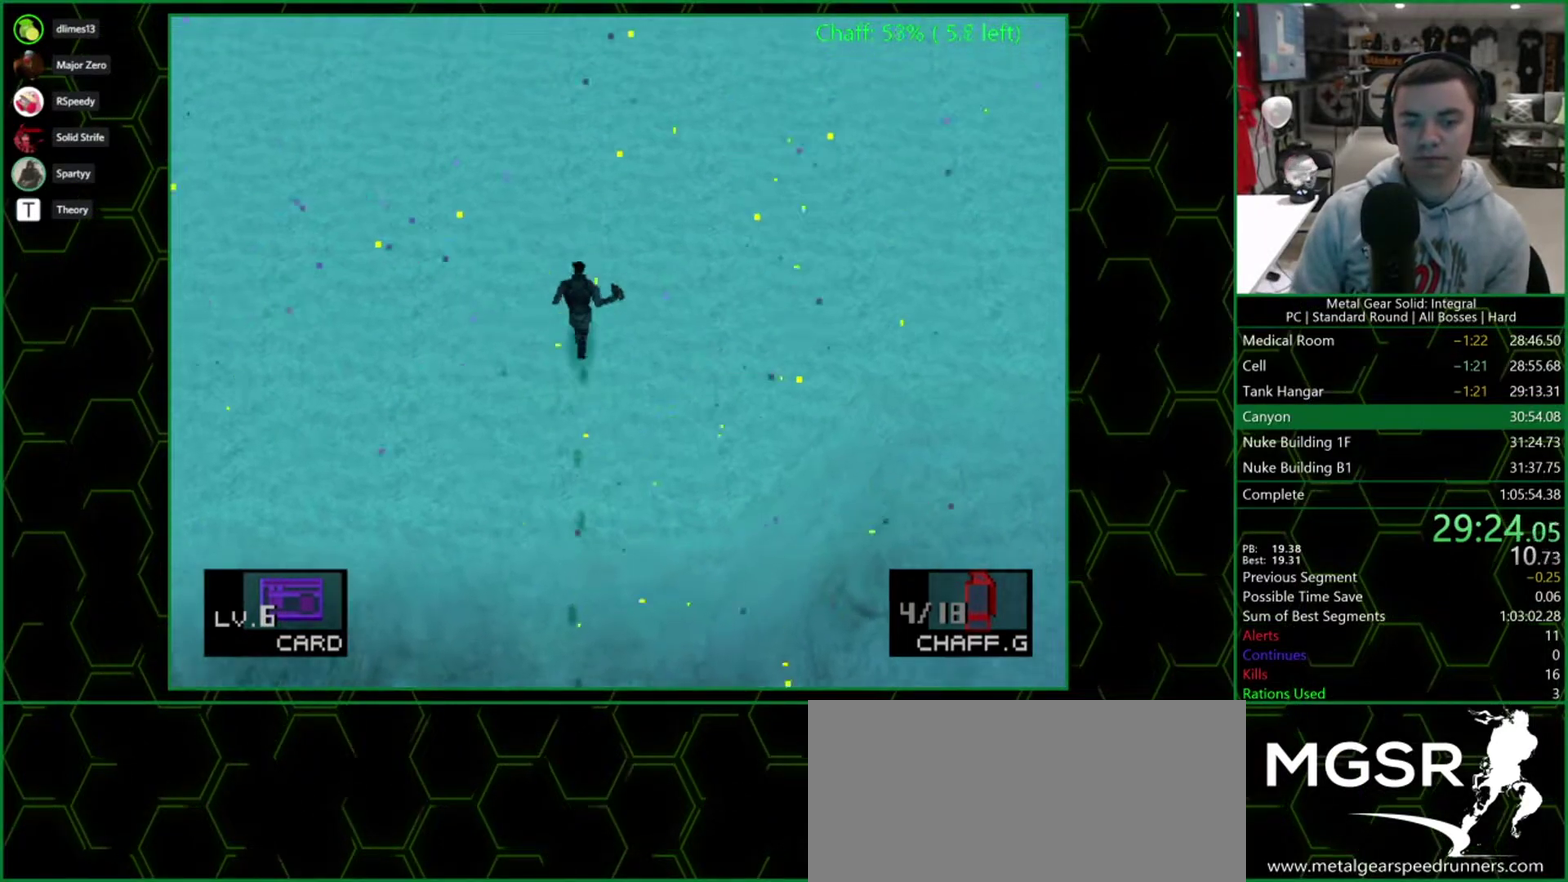
{"buttons": ["DPAD_UP"], "events": []}
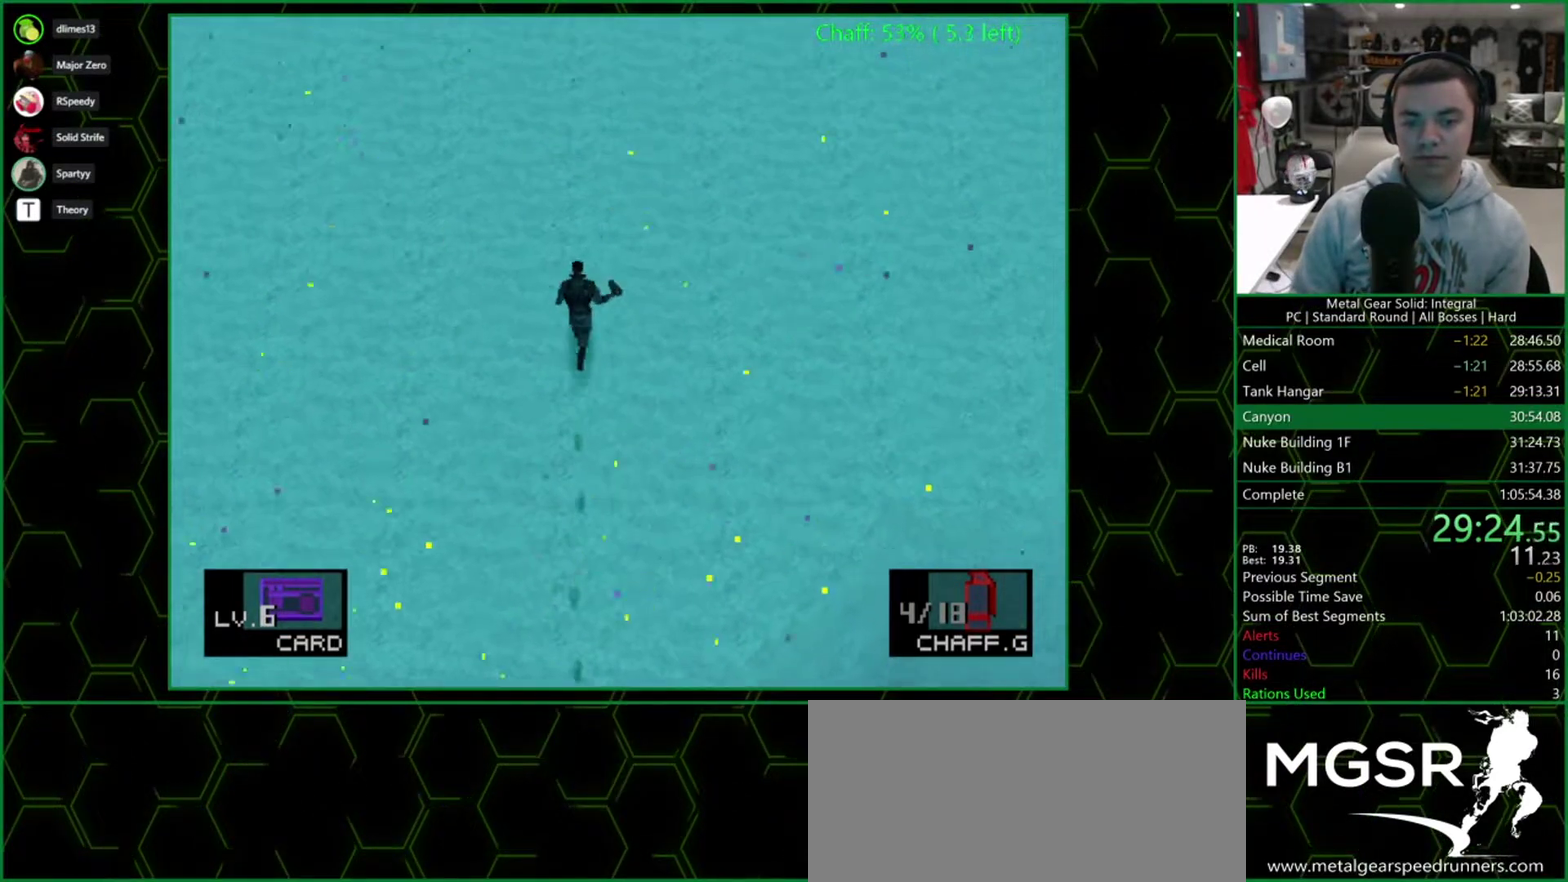
{"buttons": ["DPAD_UP"], "events": []}
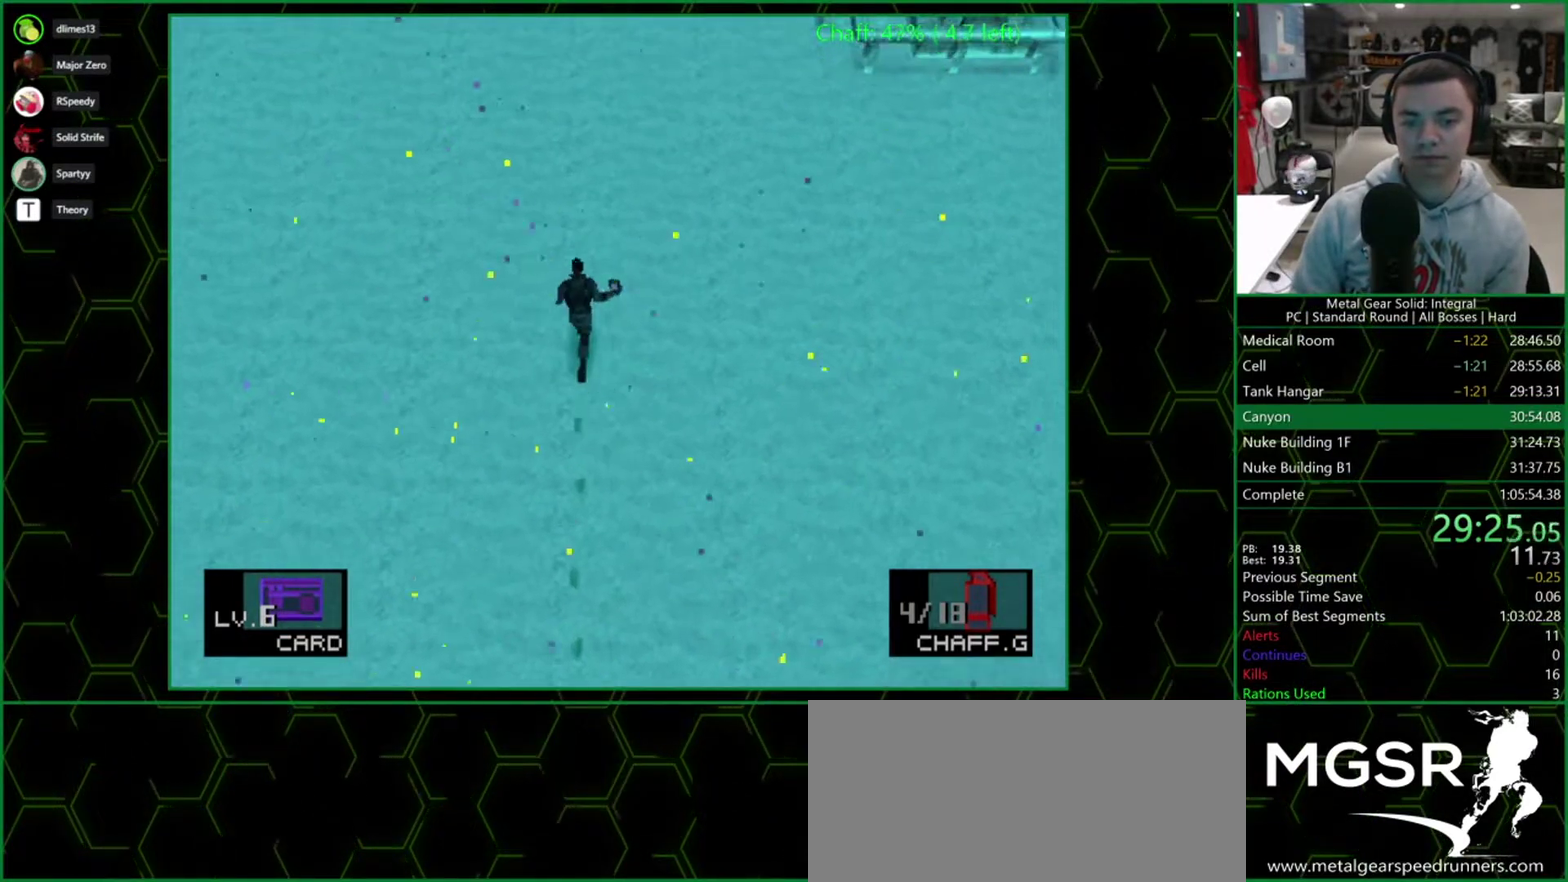
{"buttons": ["DPAD_UP"], "events": []}
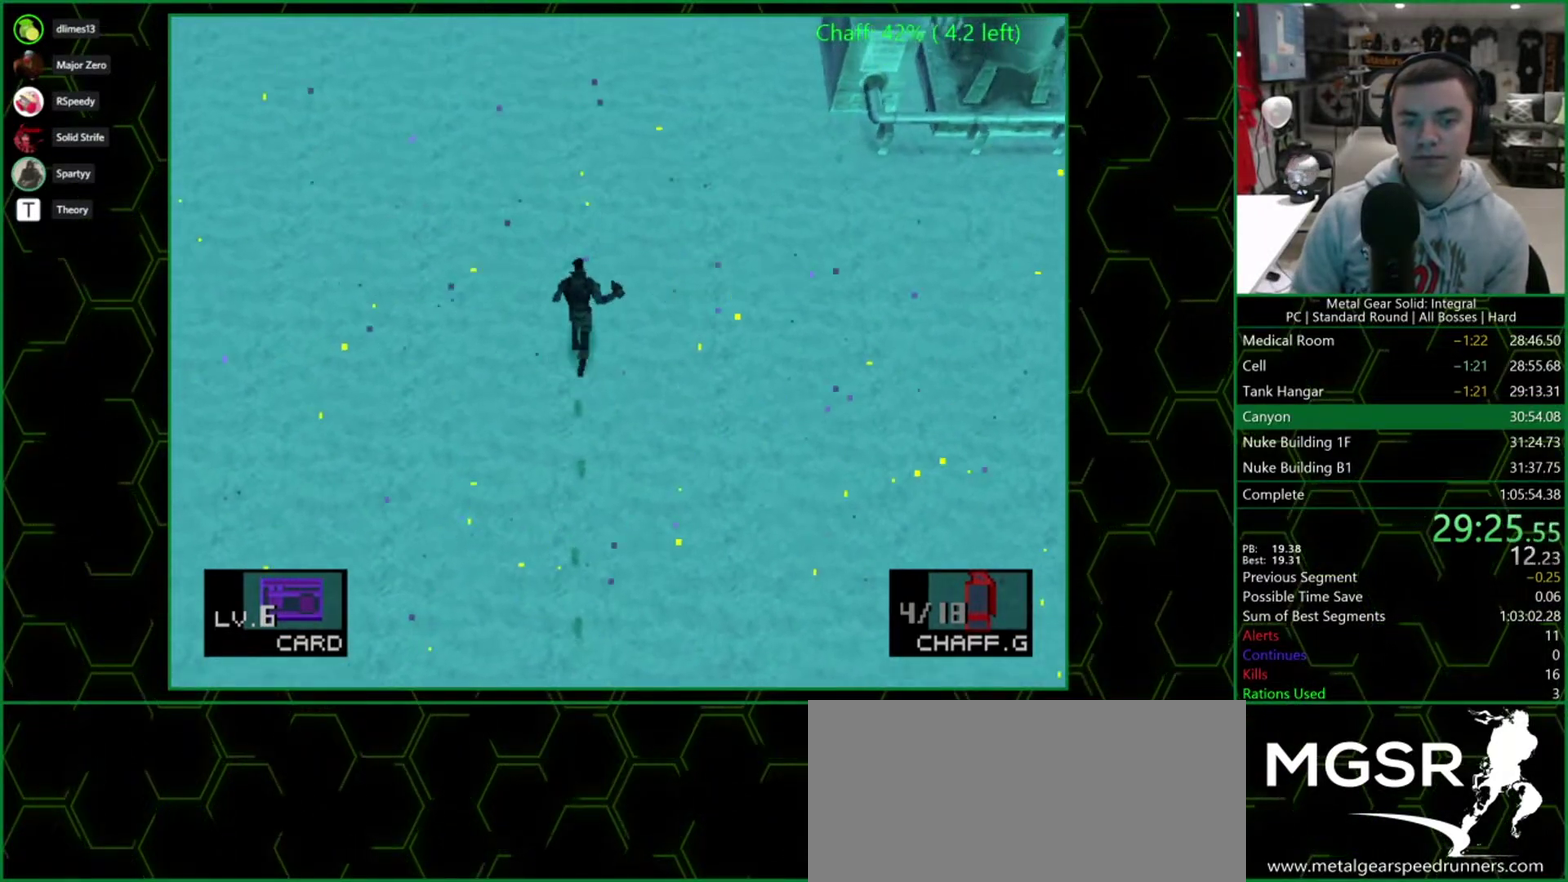
{"buttons": ["DPAD_UP"], "events": []}
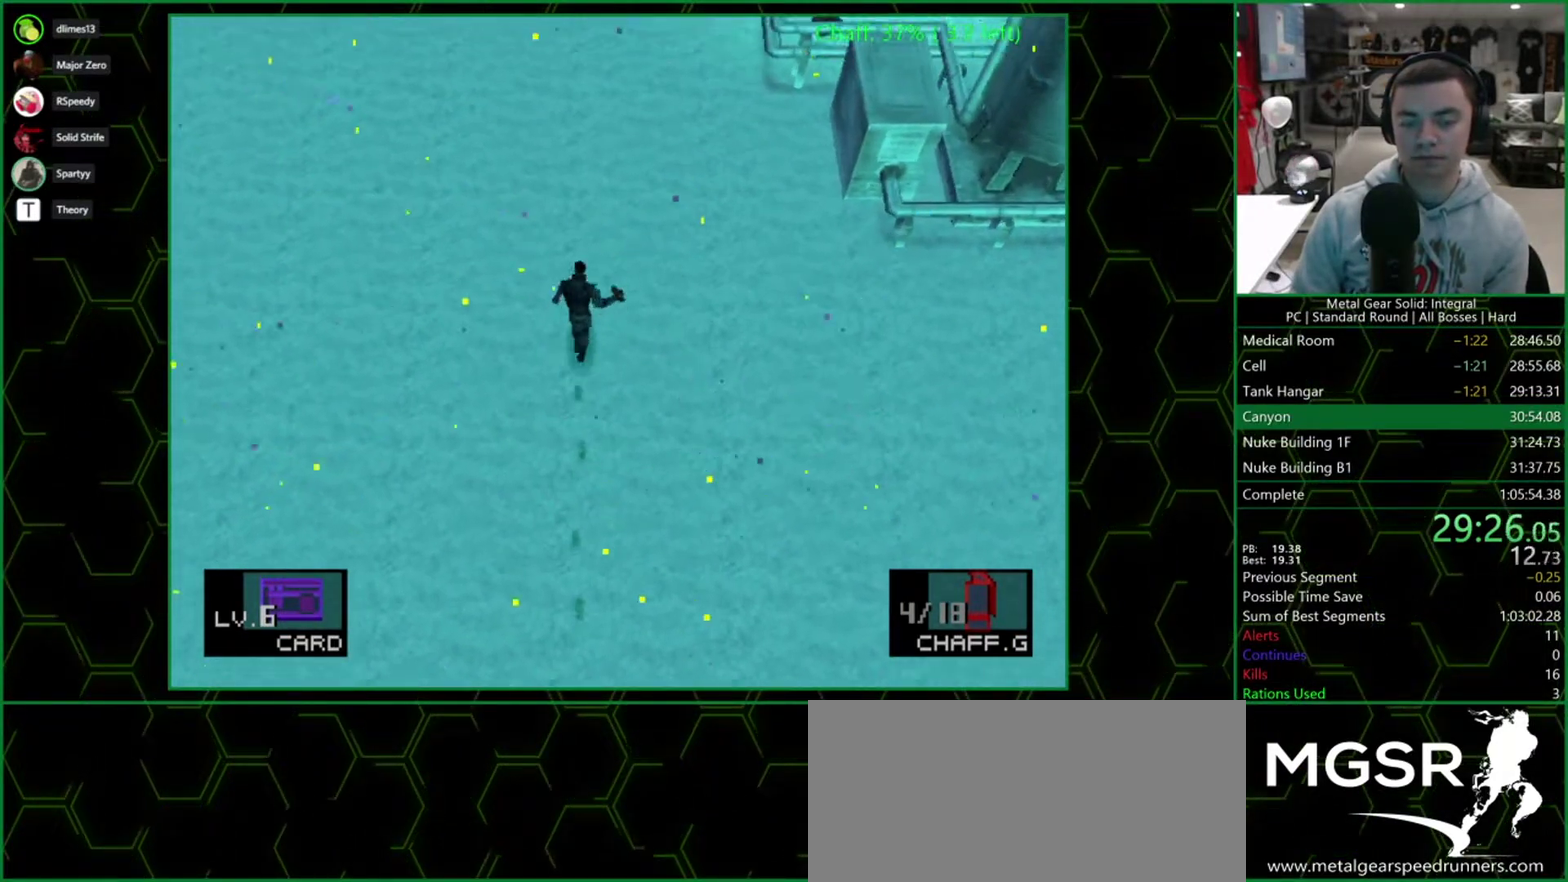
{"buttons": ["DPAD_UP"], "events": []}
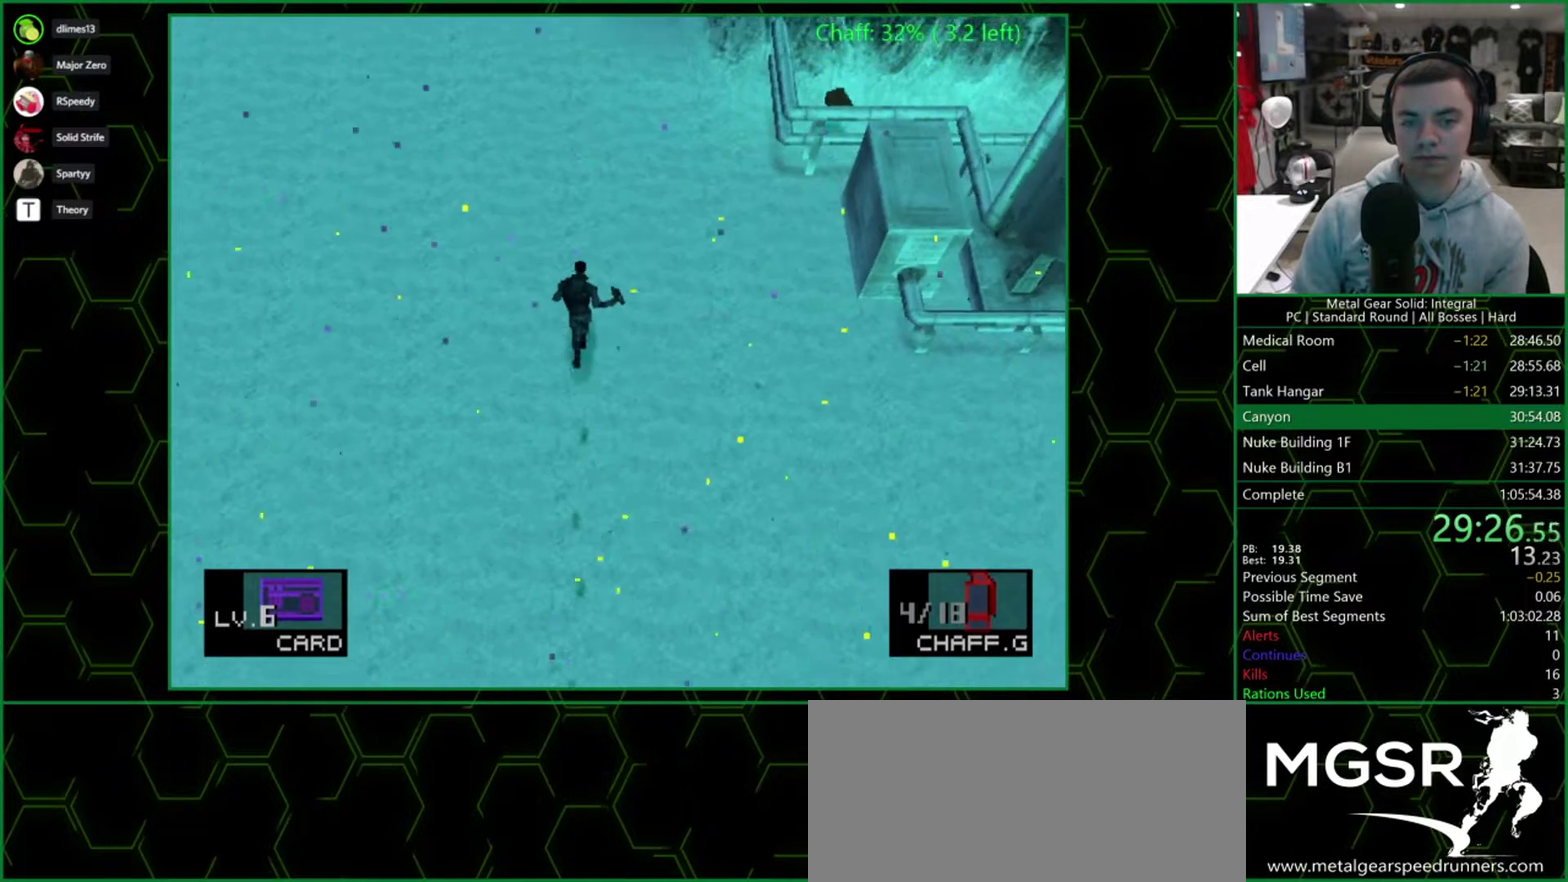
{"buttons": ["DPAD_UP"], "events": []}
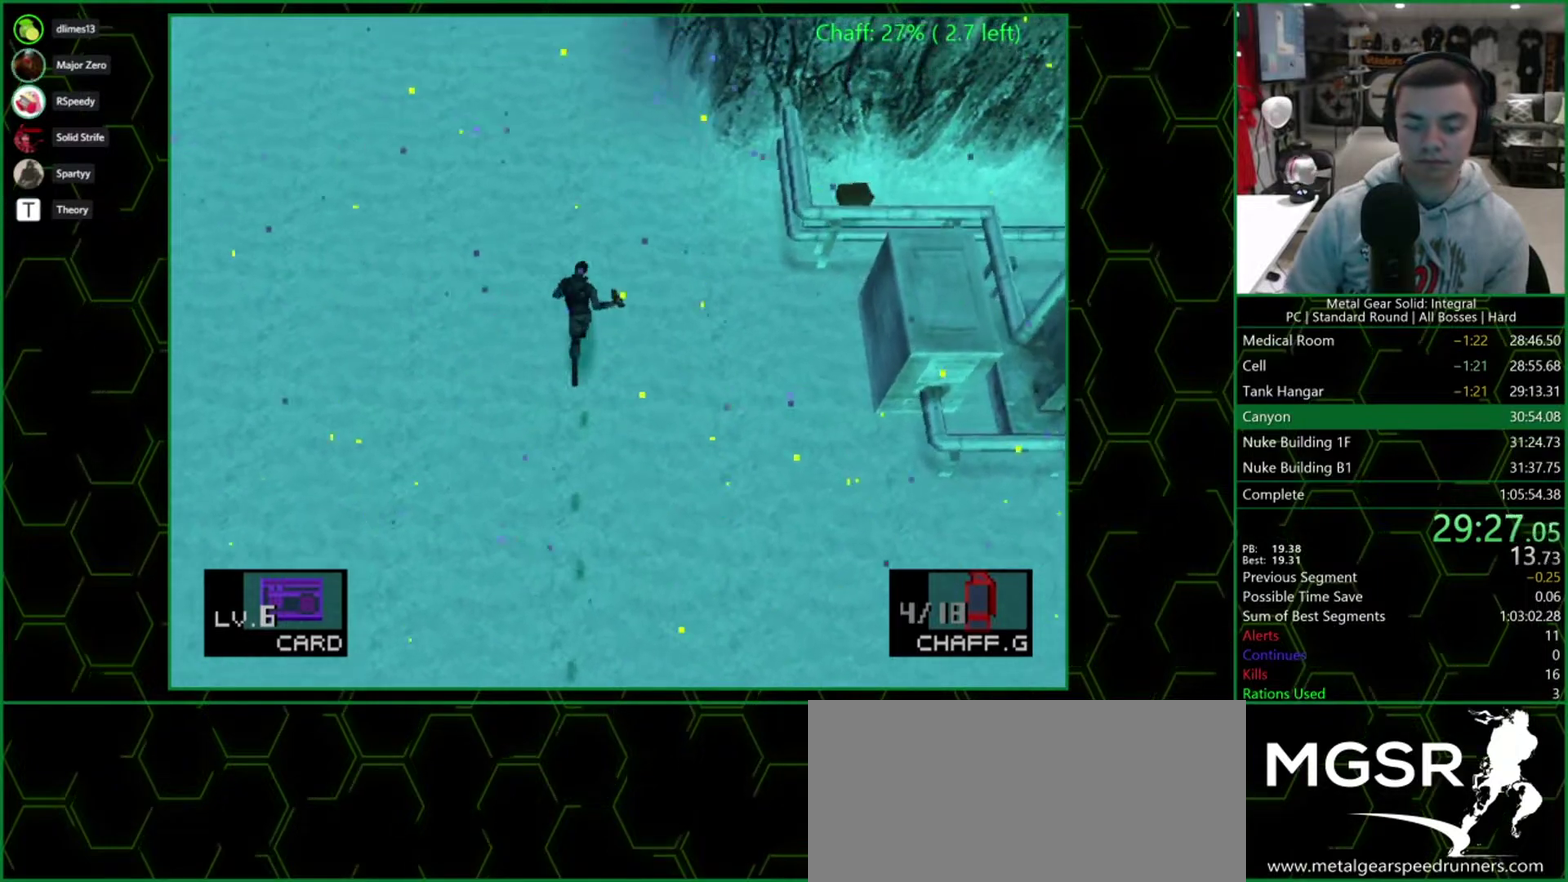
{"buttons": ["DPAD_UP"], "events": []}
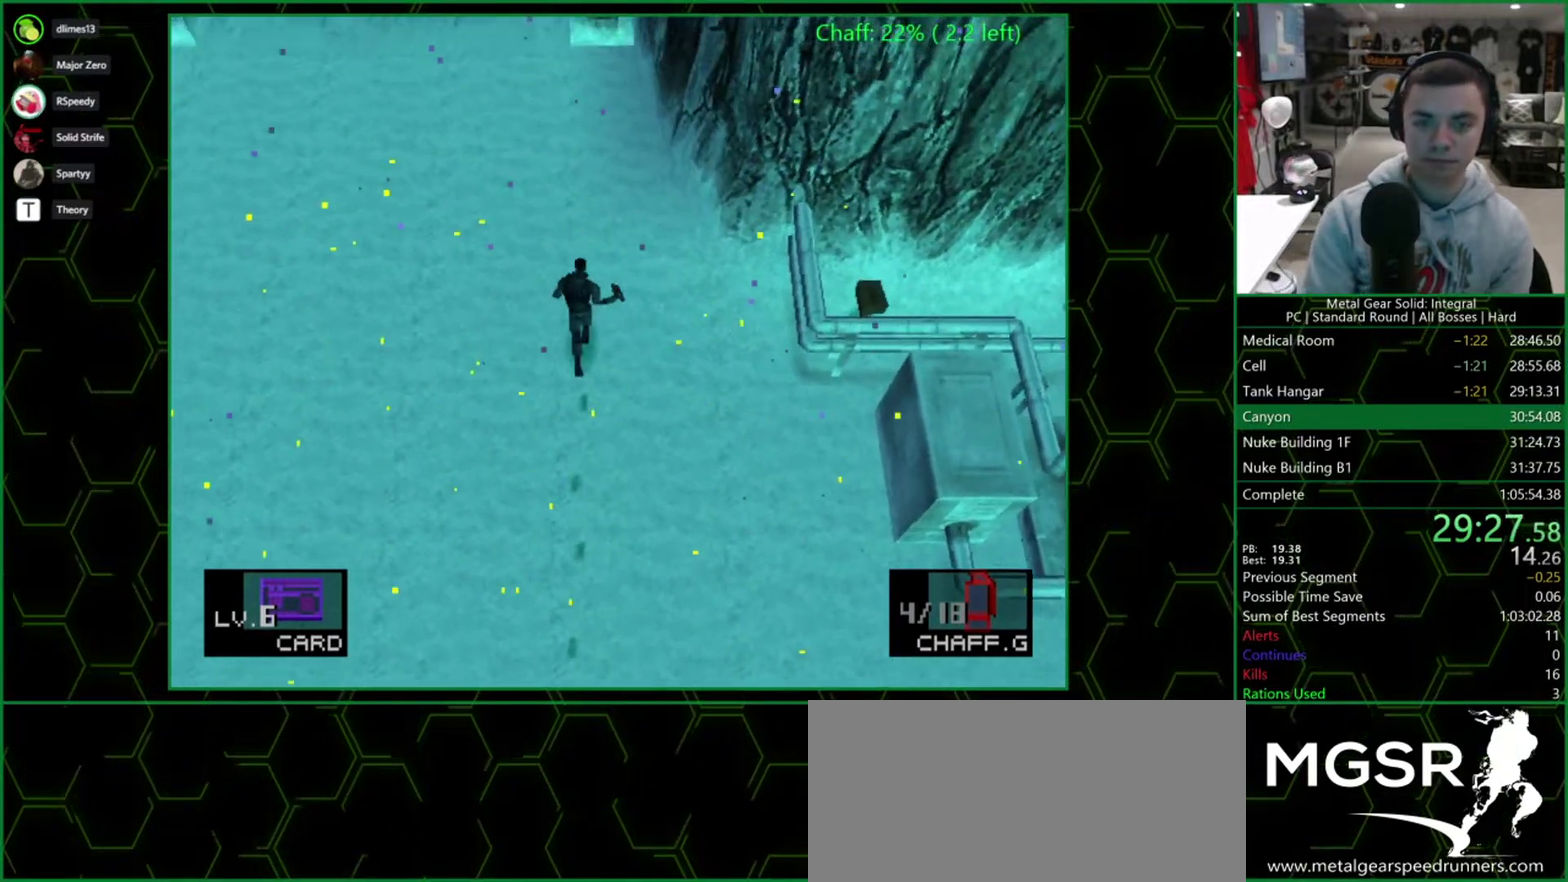
{"buttons": ["DPAD_UP"], "events": []}
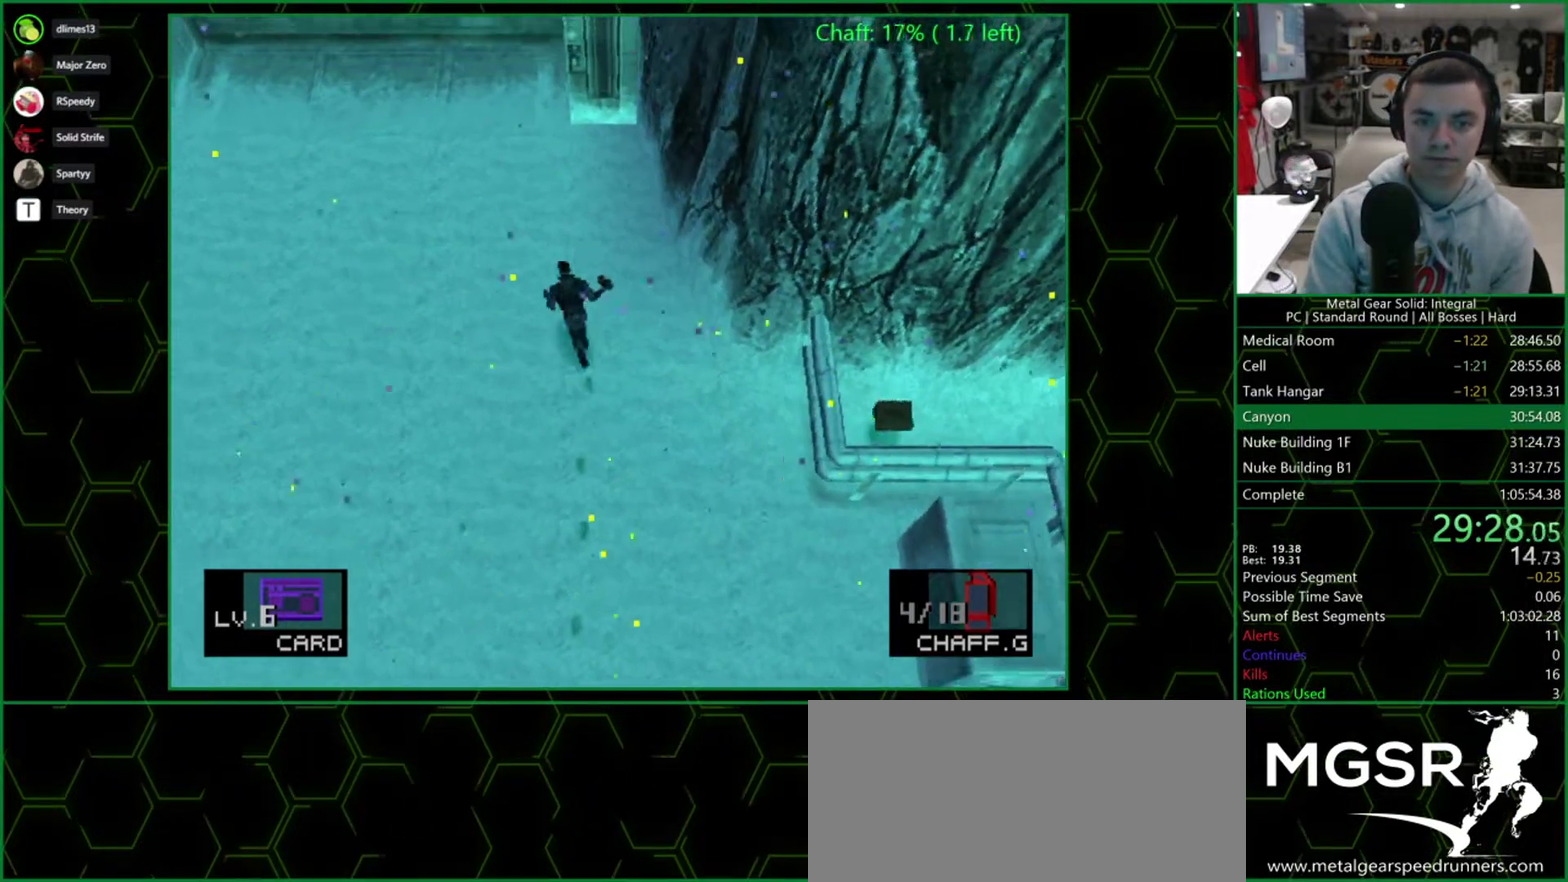
{"buttons": ["DPAD_UP"], "events": []}
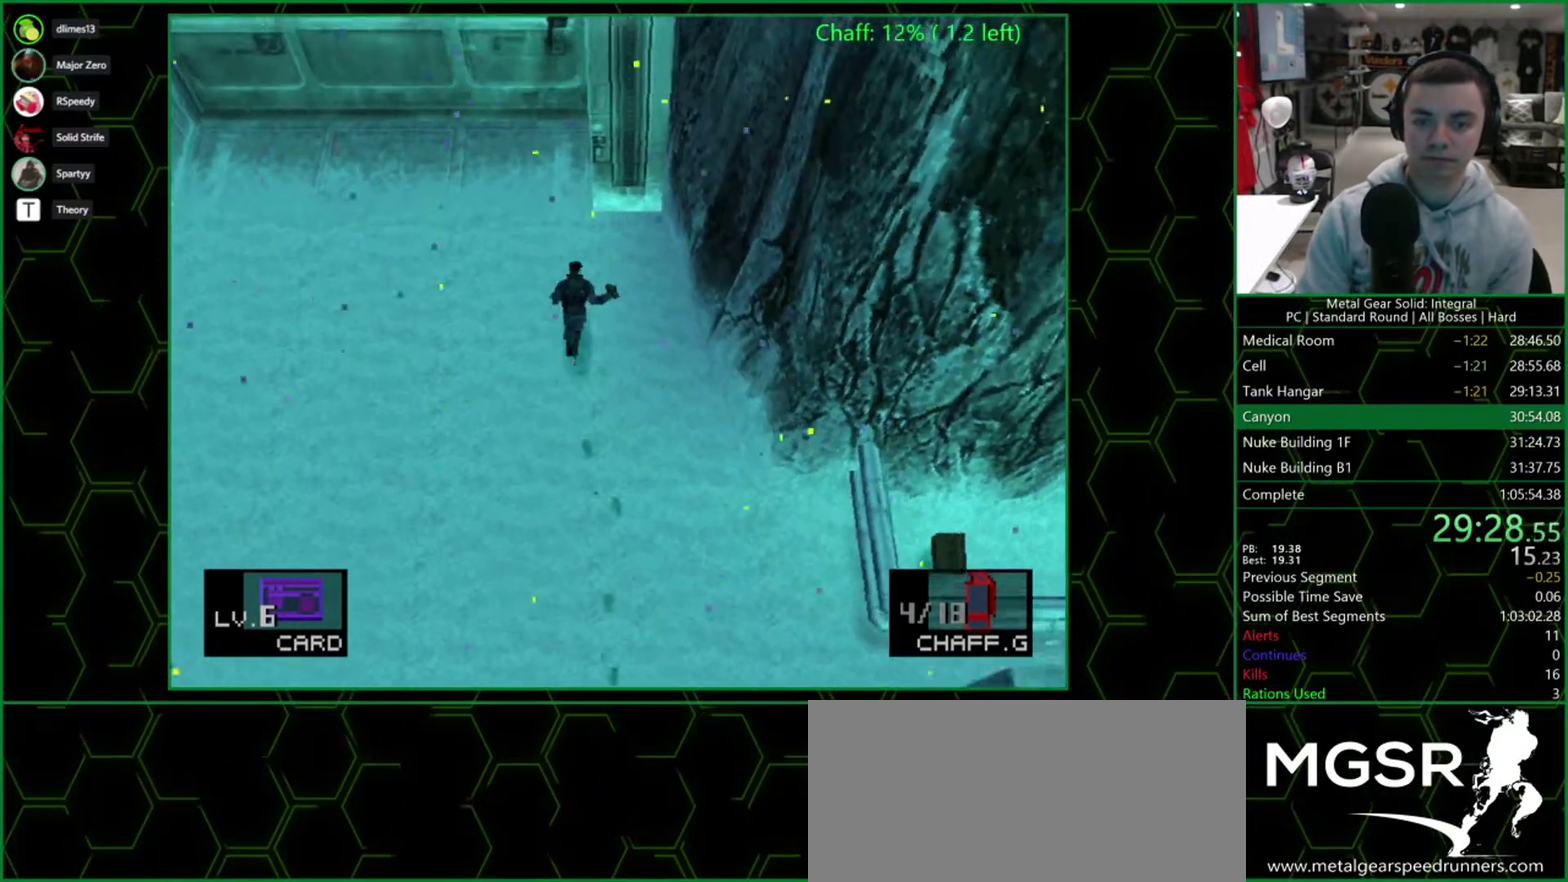
{"buttons": ["DPAD_UP"], "events": []}
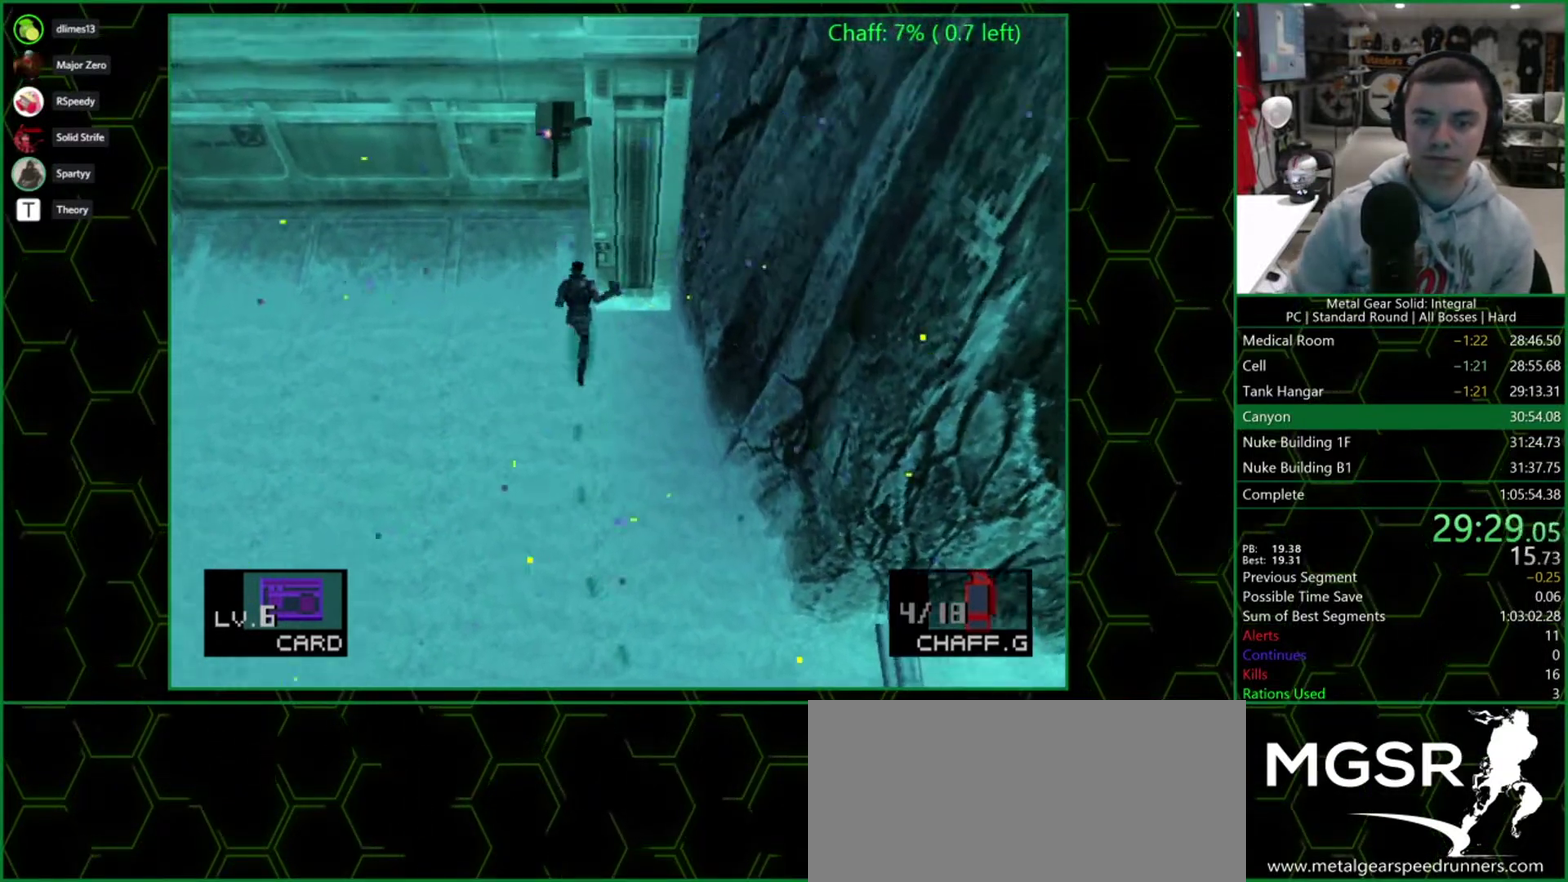
{"buttons": ["DPAD_UP"], "events": []}
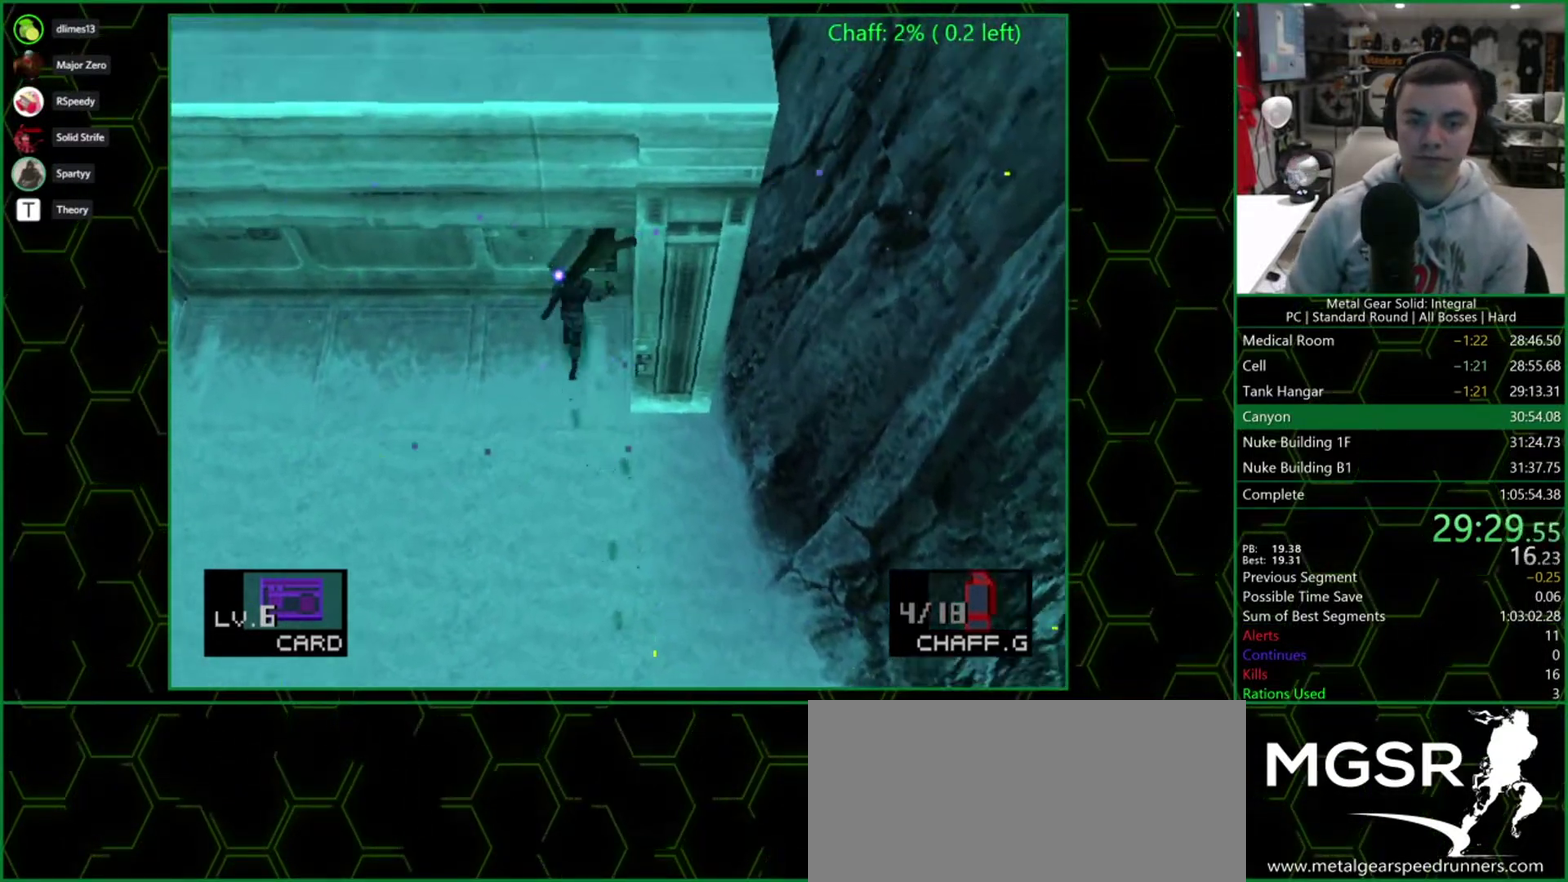
{"buttons": ["DPAD_UP"], "events": [[33, "CROSS", "down"], [150, "CROSS", "up"]]}
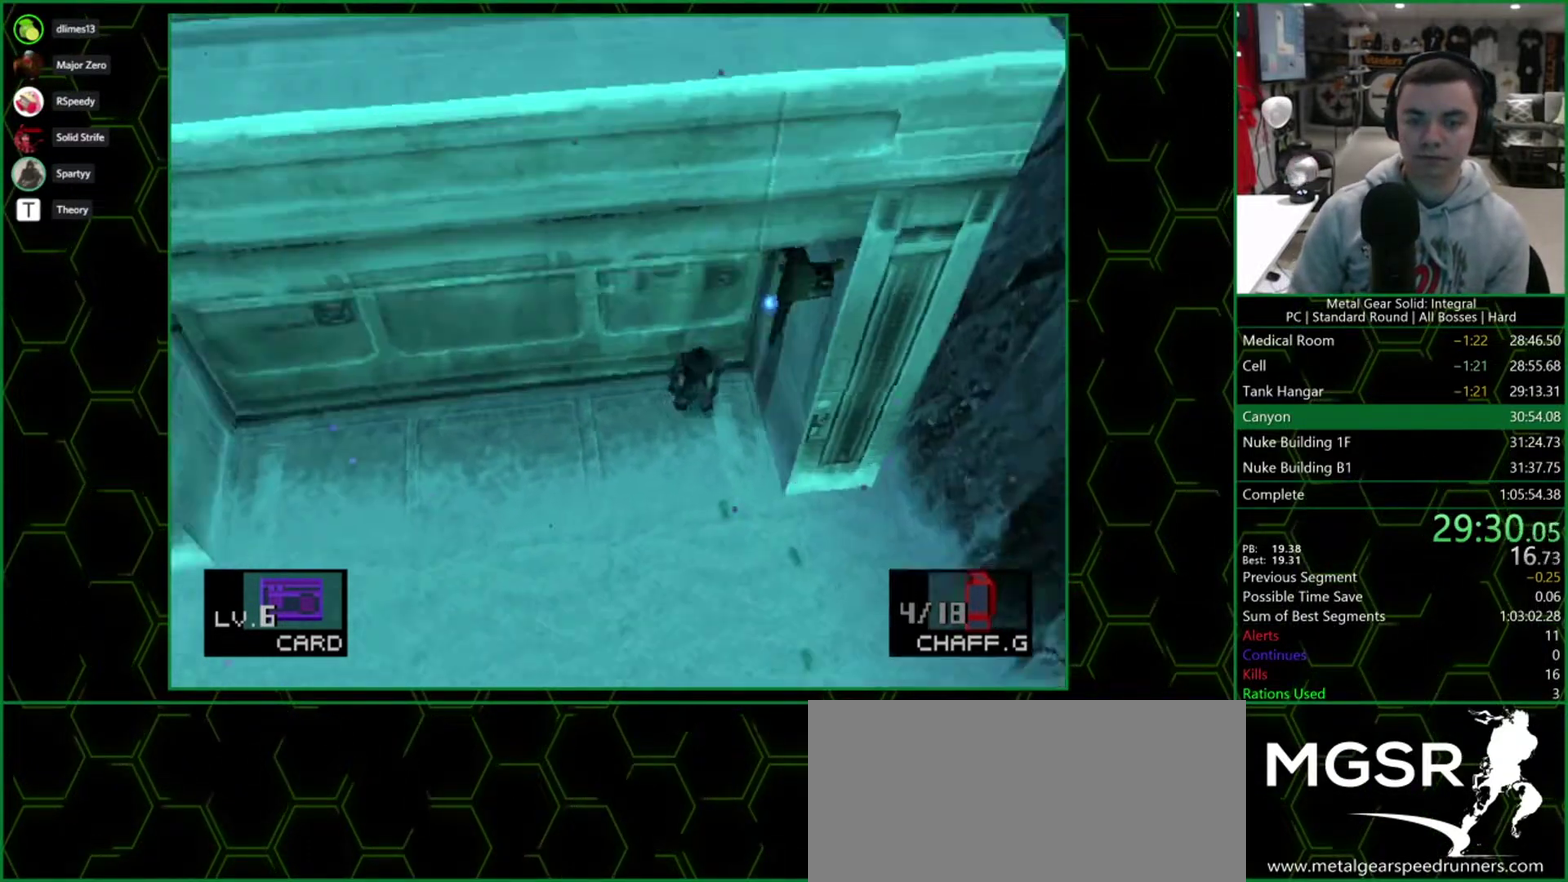
{"buttons": ["DPAD_UP"], "events": []}
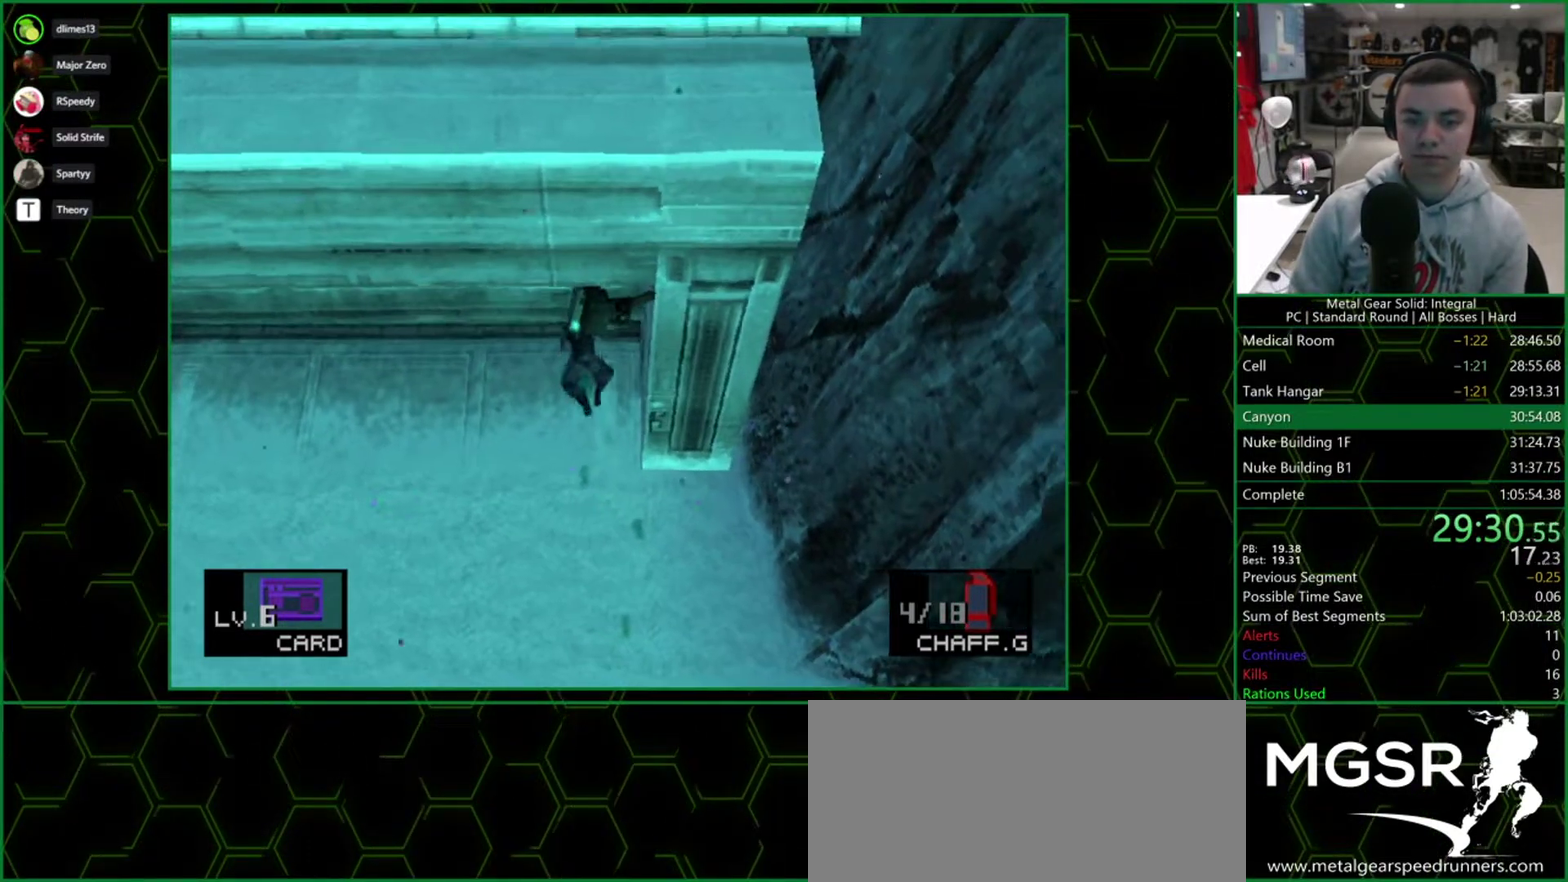
{"buttons": ["DPAD_UP"], "events": []}